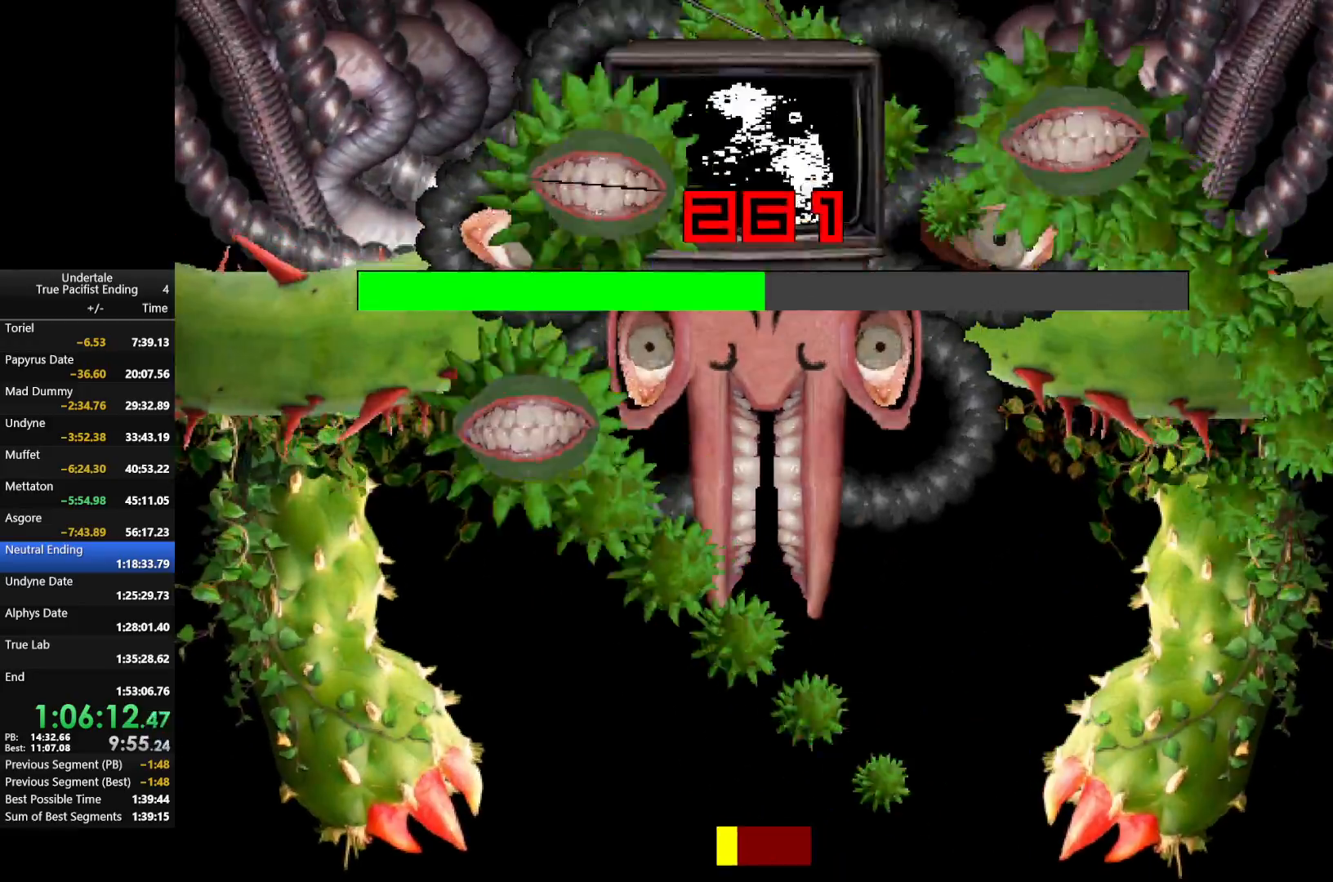
Gameplay with keyboard; each line is a JSON object with the keys held at the frame after it. "events" lists presses ("down") and releases ("up") of "c", "down", "left", "return", "right", "shift", "up", "x" and "z" between this image and that frame as [ms after this image, input, new state], when the widget could be followed in between. No other keys are recorded. Mouse input is not recorded.
{"keys": ["z"], "events": [[100, "z", "up"], [200, "z", "down"], [233, "down", "down"], [400, "down", "up"], [400, "z", "up"], [500, "z", "down"]]}
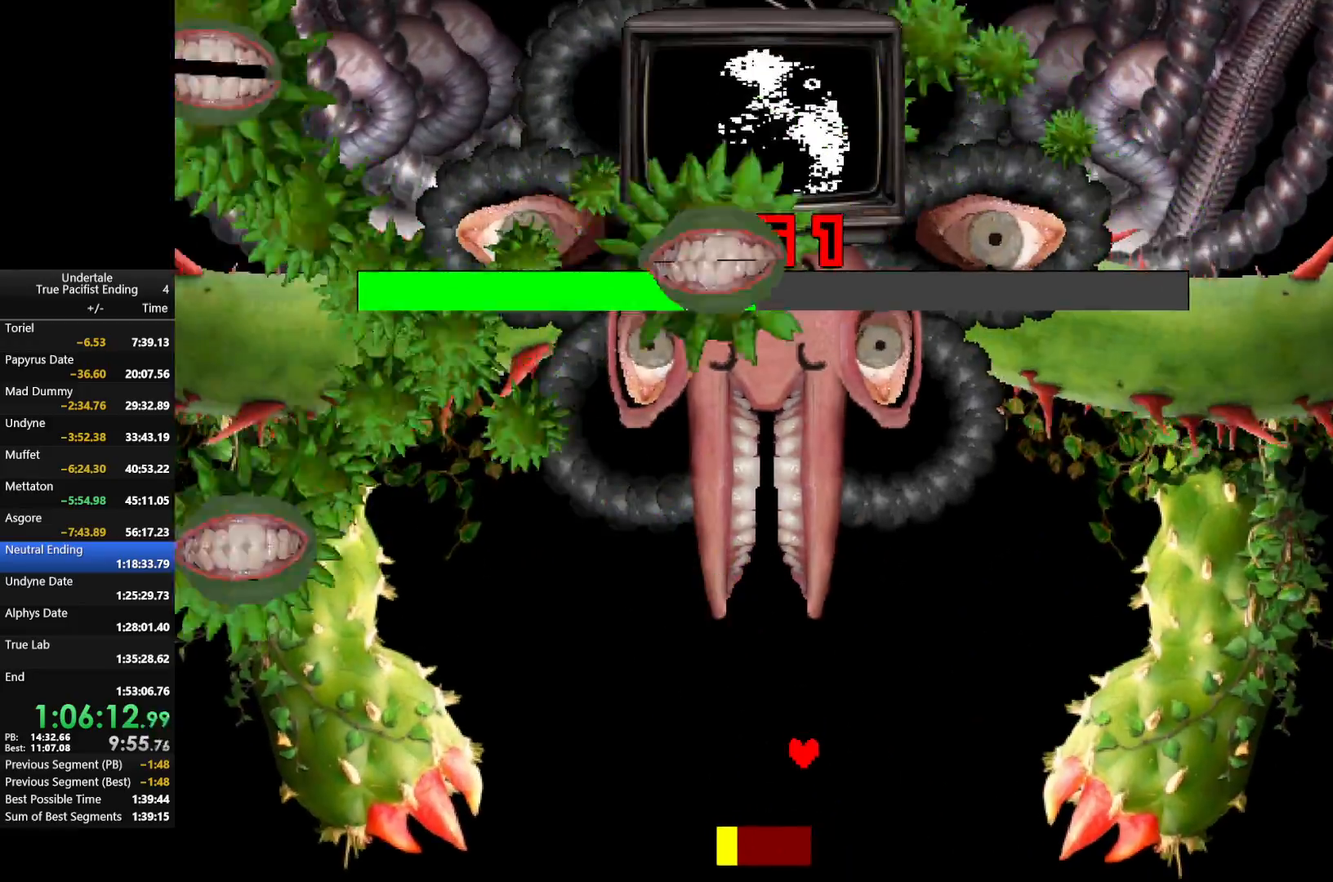
{"keys": ["z"], "events": [[167, "right", "down"], [167, "z", "up"], [267, "z", "down"], [333, "right", "up"], [400, "z", "up"], [500, "z", "down"]]}
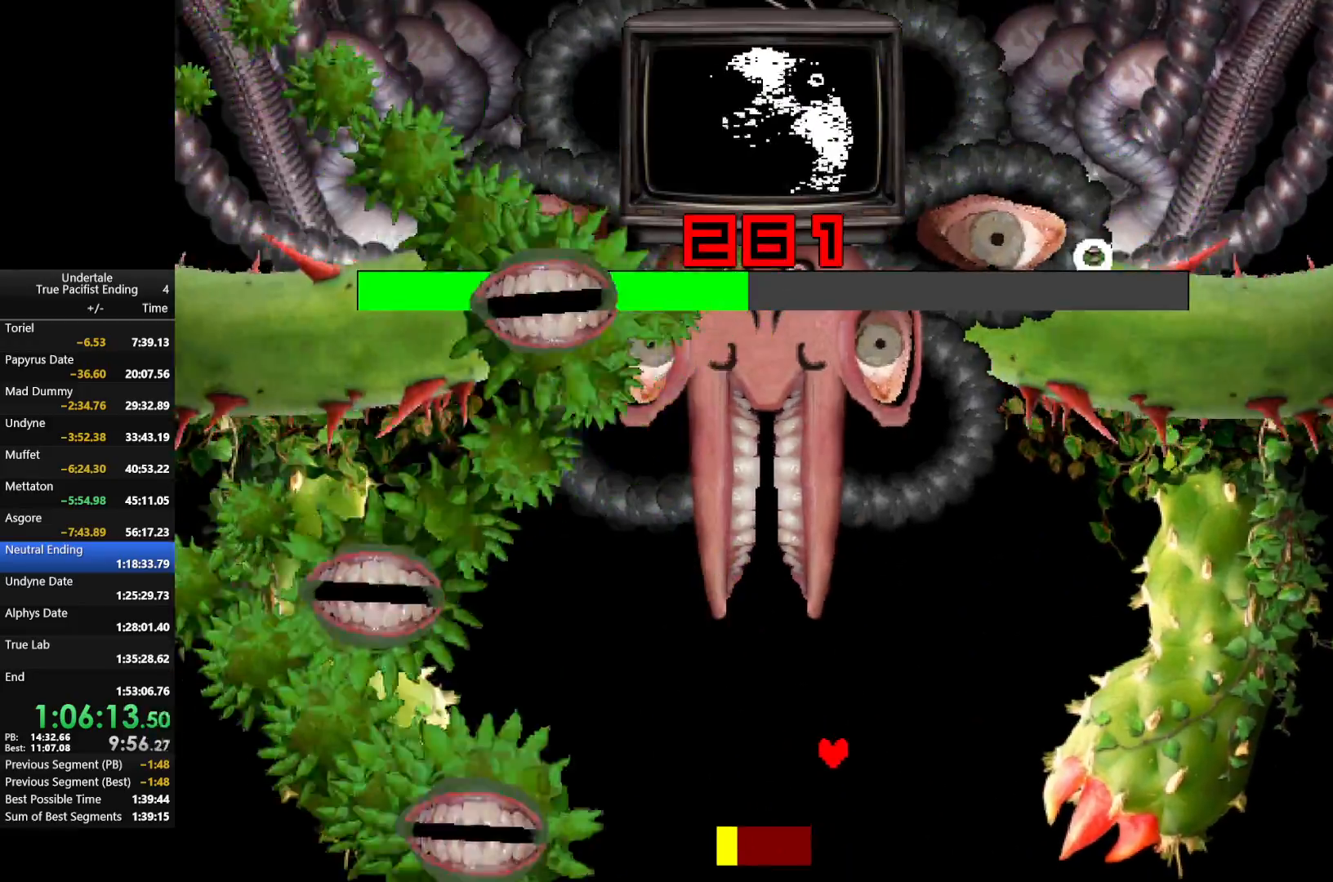
{"keys": ["left", "z"], "events": [[100, "z", "up"], [200, "left", "down"], [200, "z", "down"], [300, "left", "up"], [333, "z", "up"], [433, "left", "down"], [433, "z", "down"]]}
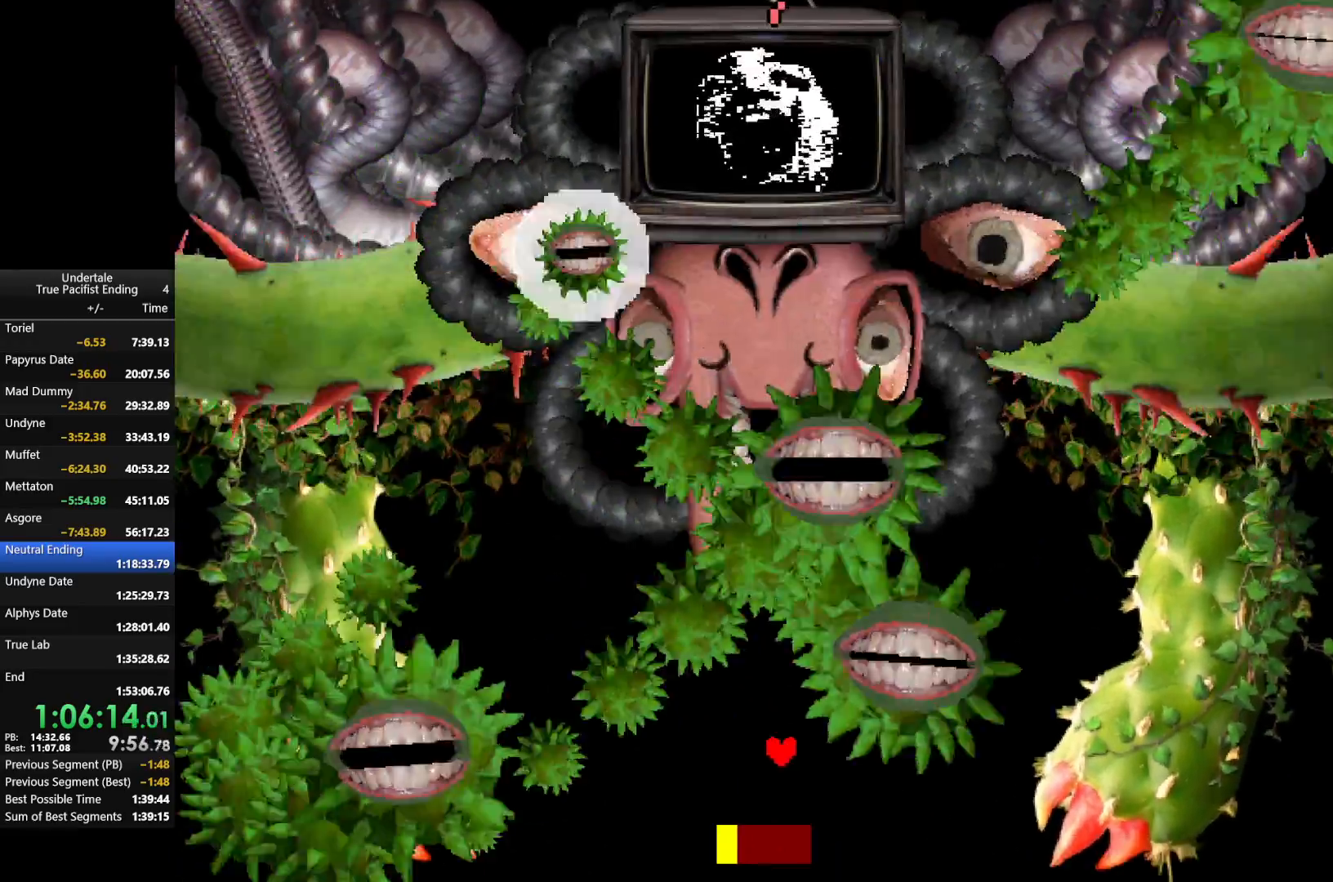
{"keys": ["left", "z"], "events": [[67, "z", "up"], [133, "left", "up"], [167, "z", "down"], [200, "left", "down"], [300, "z", "up"], [367, "left", "up"], [400, "z", "down"], [433, "left", "down"]]}
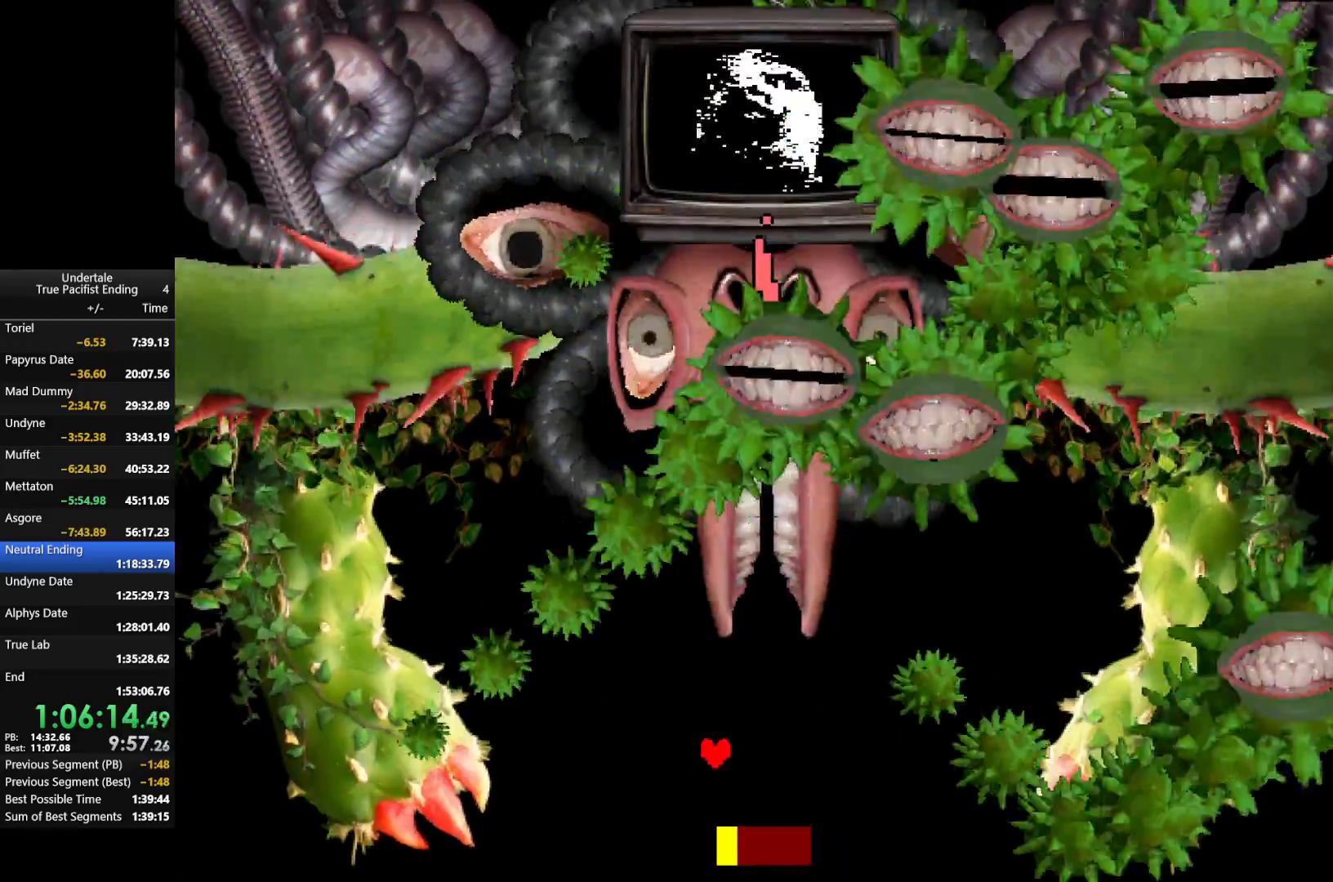
{"keys": [], "events": [[33, "left", "up"], [33, "z", "up"], [133, "z", "down"], [167, "right", "down"], [400, "down", "down"], [500, "down", "up"], [500, "right", "up"], [500, "z", "up"]]}
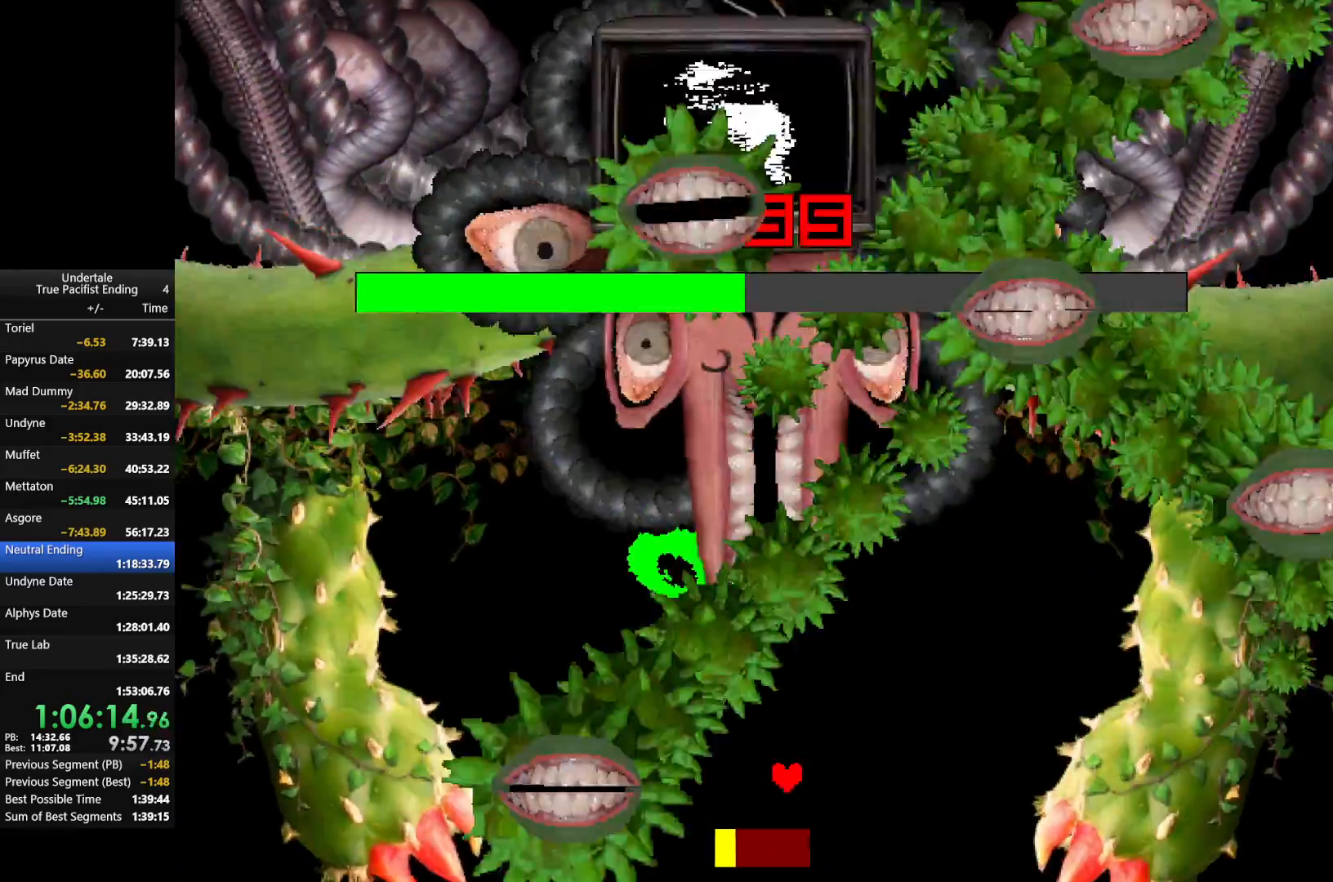
{"keys": ["left"], "events": [[133, "z", "down"], [200, "left", "down"], [233, "up", "down"], [233, "z", "up"], [367, "left", "up"], [367, "up", "up"], [367, "z", "down"], [433, "left", "down"], [467, "z", "up"]]}
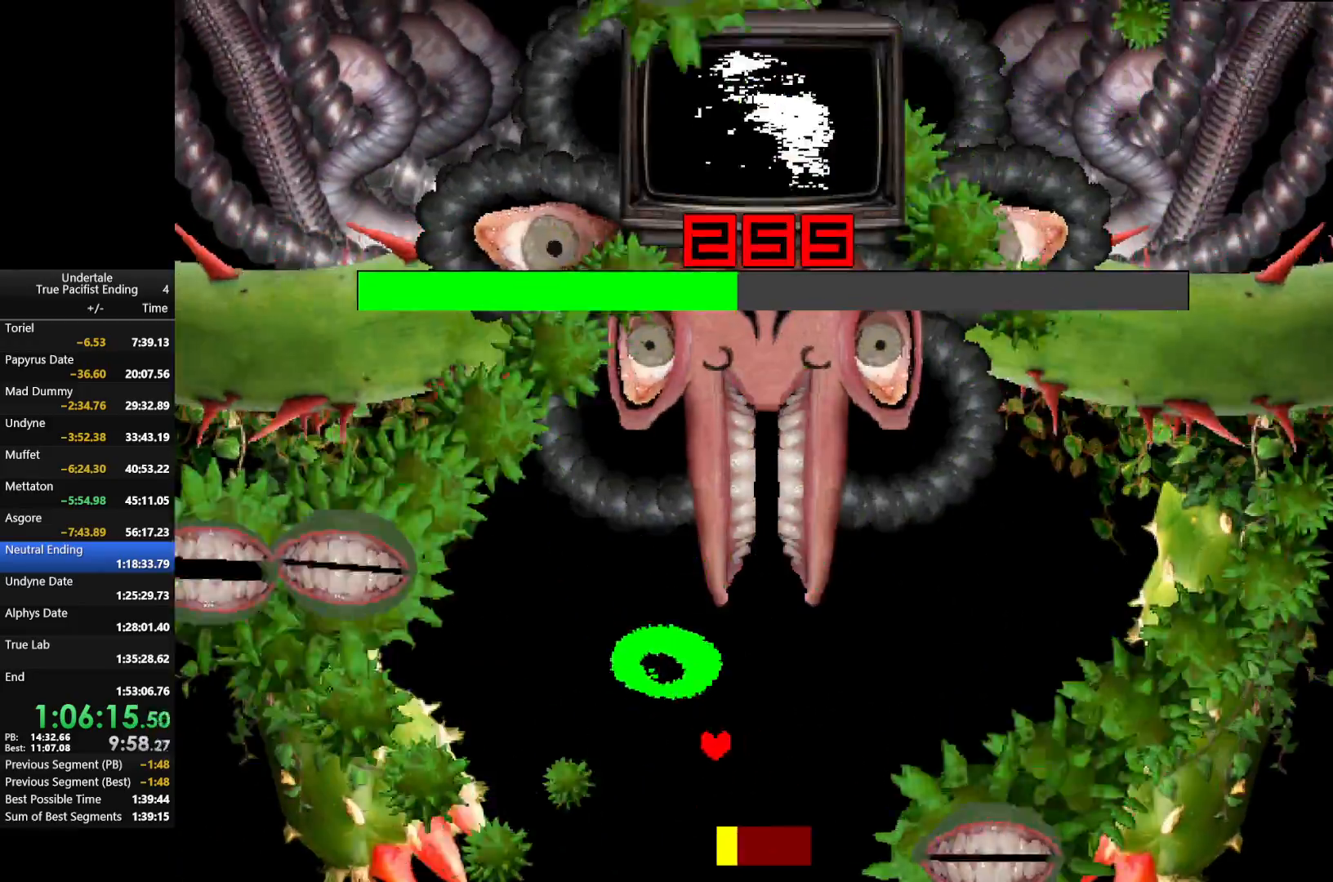
{"keys": ["right", "z"], "events": [[67, "left", "up"], [67, "z", "down"], [200, "left", "down"], [200, "z", "up"], [267, "left", "up"], [300, "z", "down"], [400, "z", "up"], [433, "right", "down"], [500, "z", "down"]]}
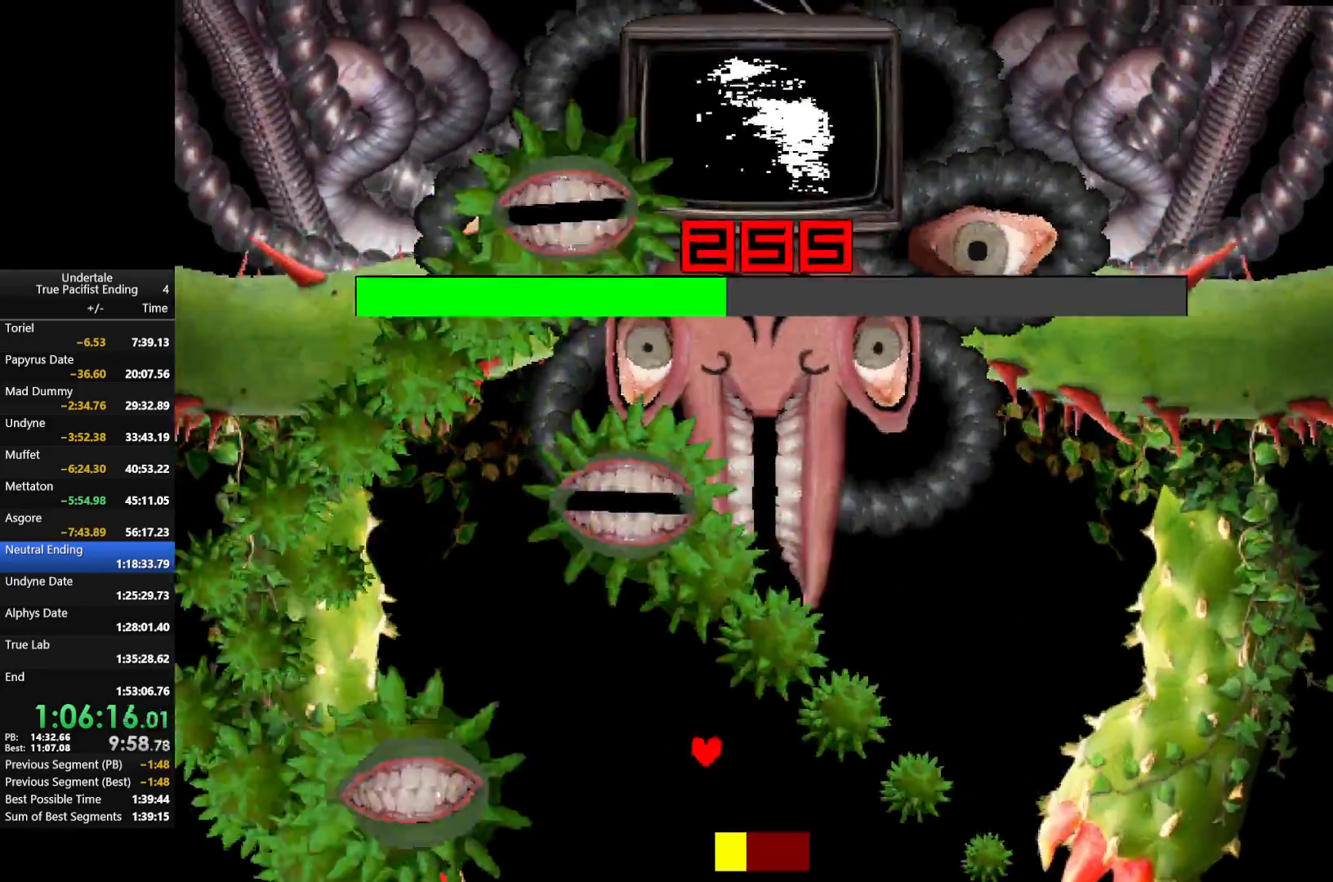
{"keys": ["z"], "events": [[33, "down", "down"], [133, "z", "up"], [167, "down", "up"], [167, "right", "up"], [233, "z", "down"], [367, "z", "up"], [467, "z", "down"]]}
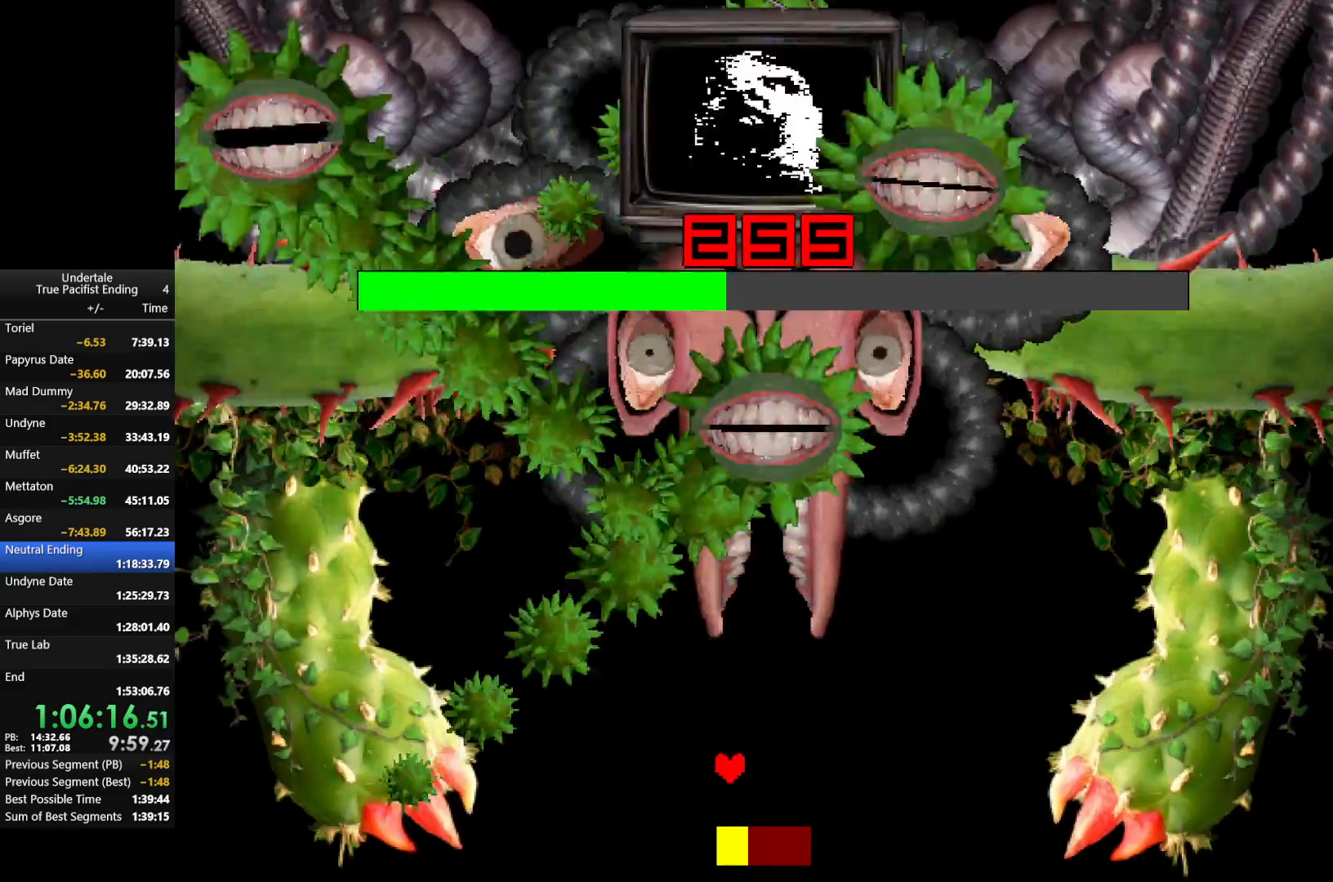
{"keys": ["left"], "events": [[67, "z", "up"], [167, "z", "down"], [300, "z", "up"], [333, "z", "down"], [500, "left", "down"], [500, "z", "up"]]}
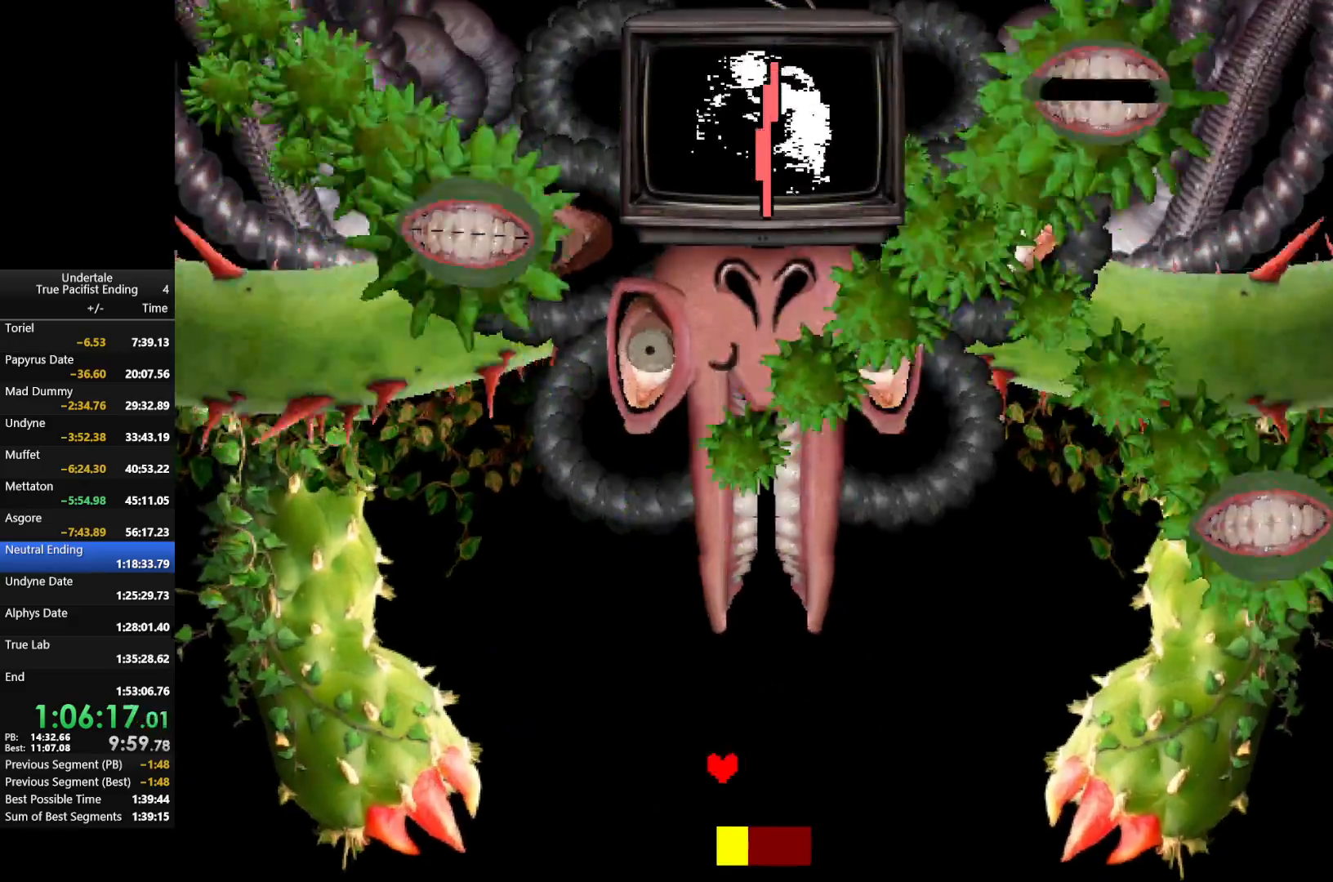
{"keys": ["z"], "events": [[167, "z", "down"], [200, "left", "up"], [300, "z", "up"], [400, "z", "down"]]}
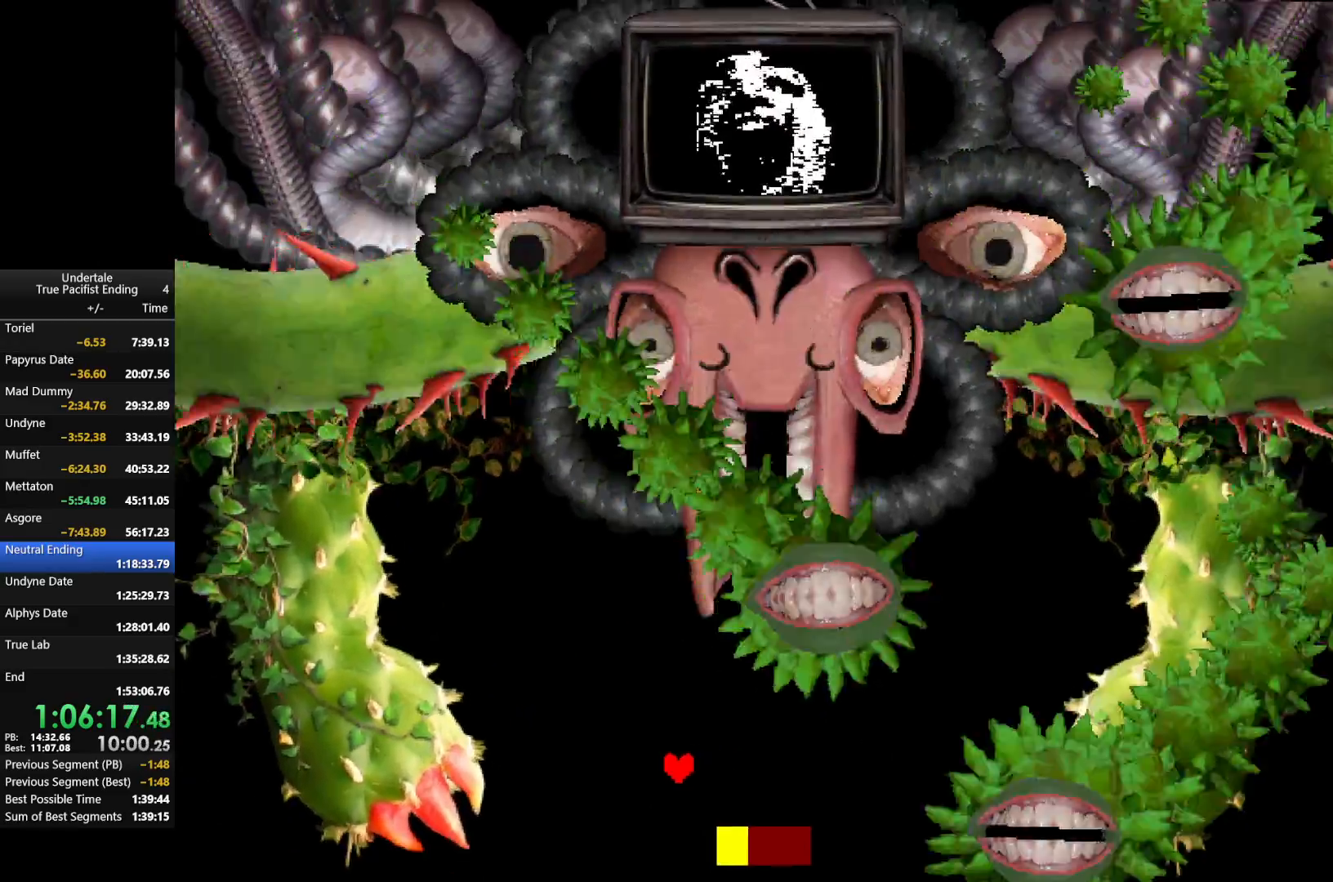
{"keys": ["right", "up", "z"], "events": [[33, "z", "up"], [100, "down", "down"], [133, "z", "down"], [167, "right", "down"], [233, "down", "up"], [267, "z", "up"], [333, "right", "up"], [367, "z", "down"], [400, "right", "down"], [467, "up", "down"]]}
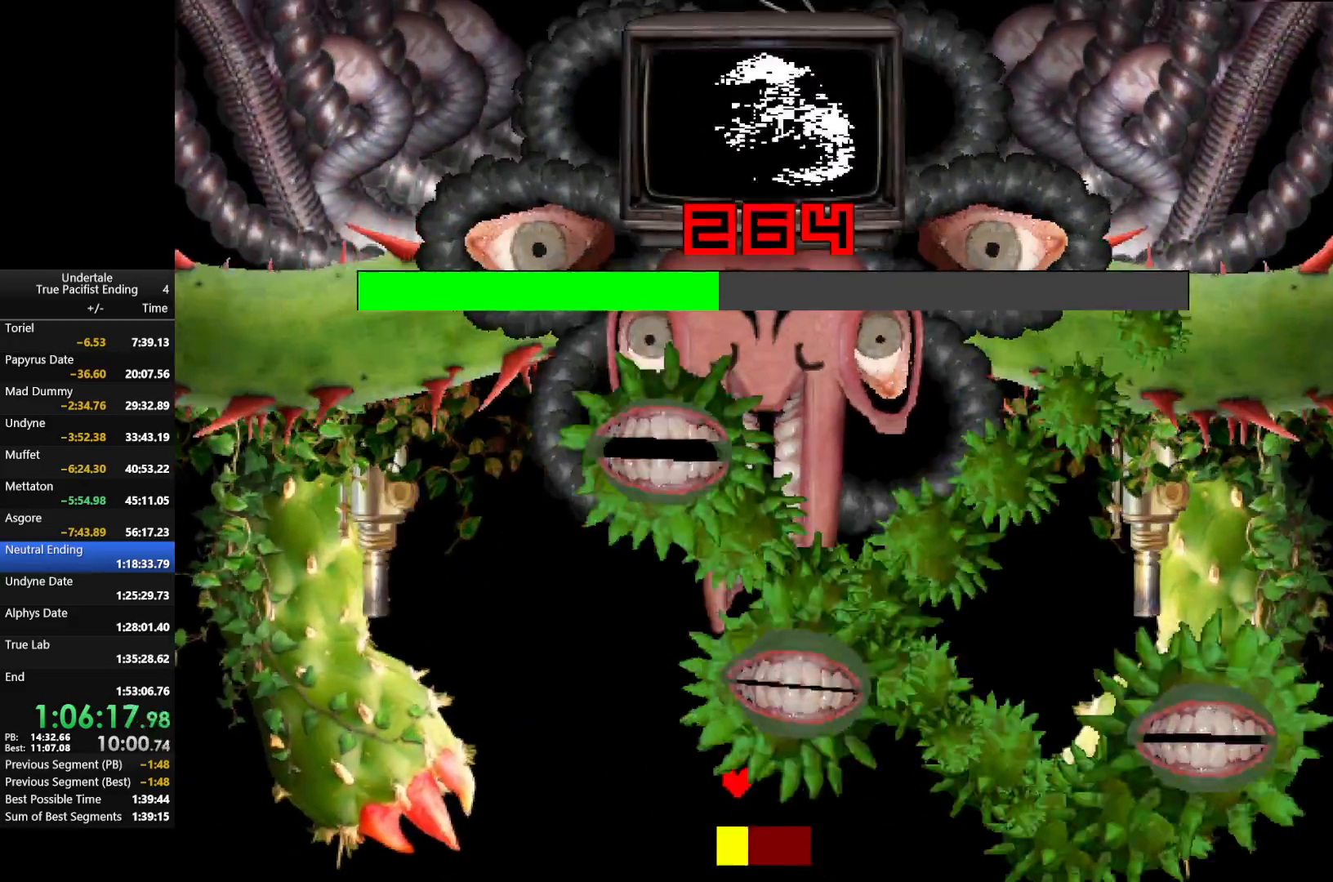
{"keys": ["z"], "events": [[67, "z", "up"], [100, "right", "up"], [100, "up", "up"], [167, "z", "down"], [300, "z", "up"], [333, "right", "down"], [400, "z", "down"], [467, "right", "up"]]}
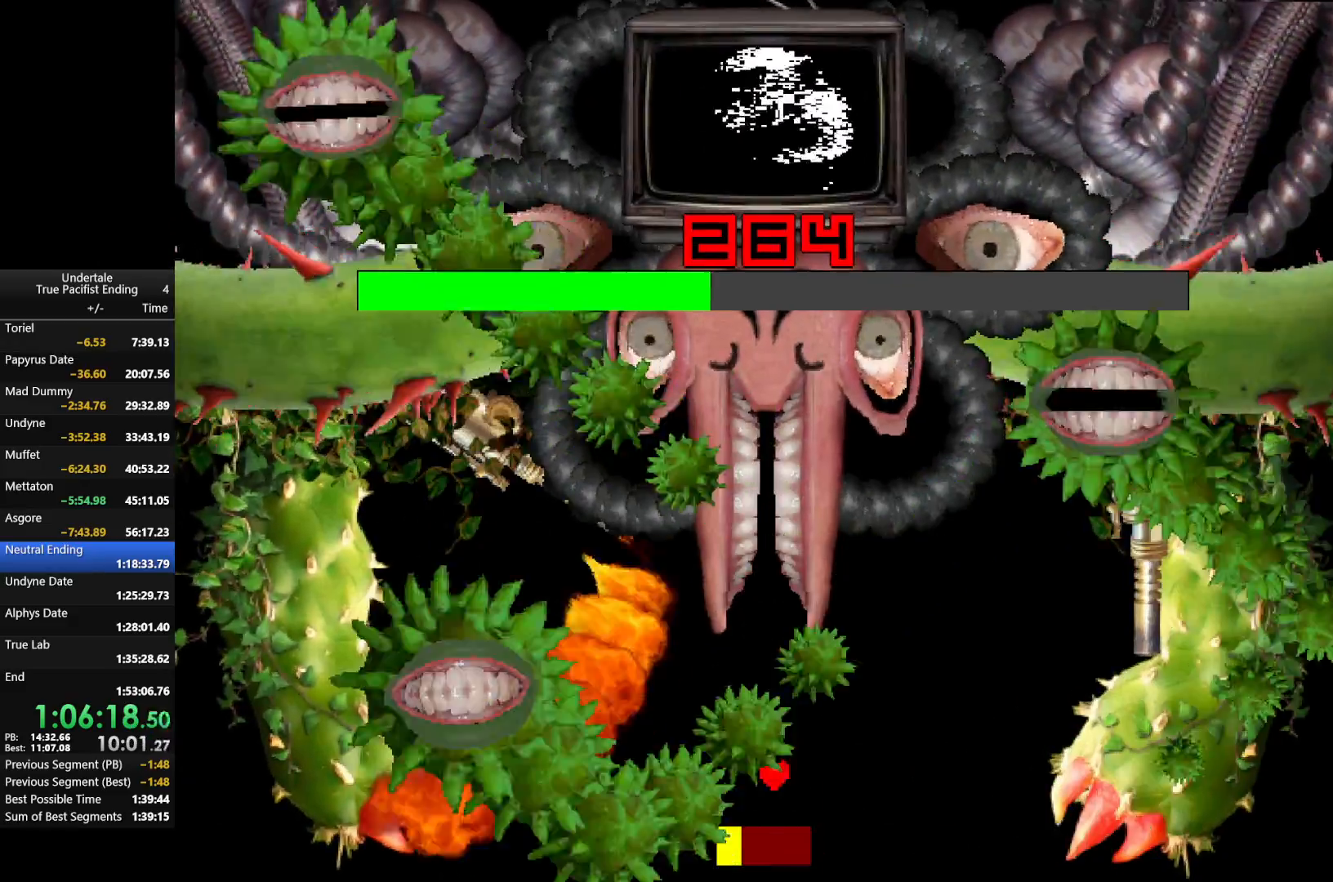
{"keys": [], "events": [[33, "z", "up"], [133, "right", "down"], [133, "z", "down"], [267, "z", "up"], [300, "right", "up"], [300, "z", "down"], [433, "z", "up"]]}
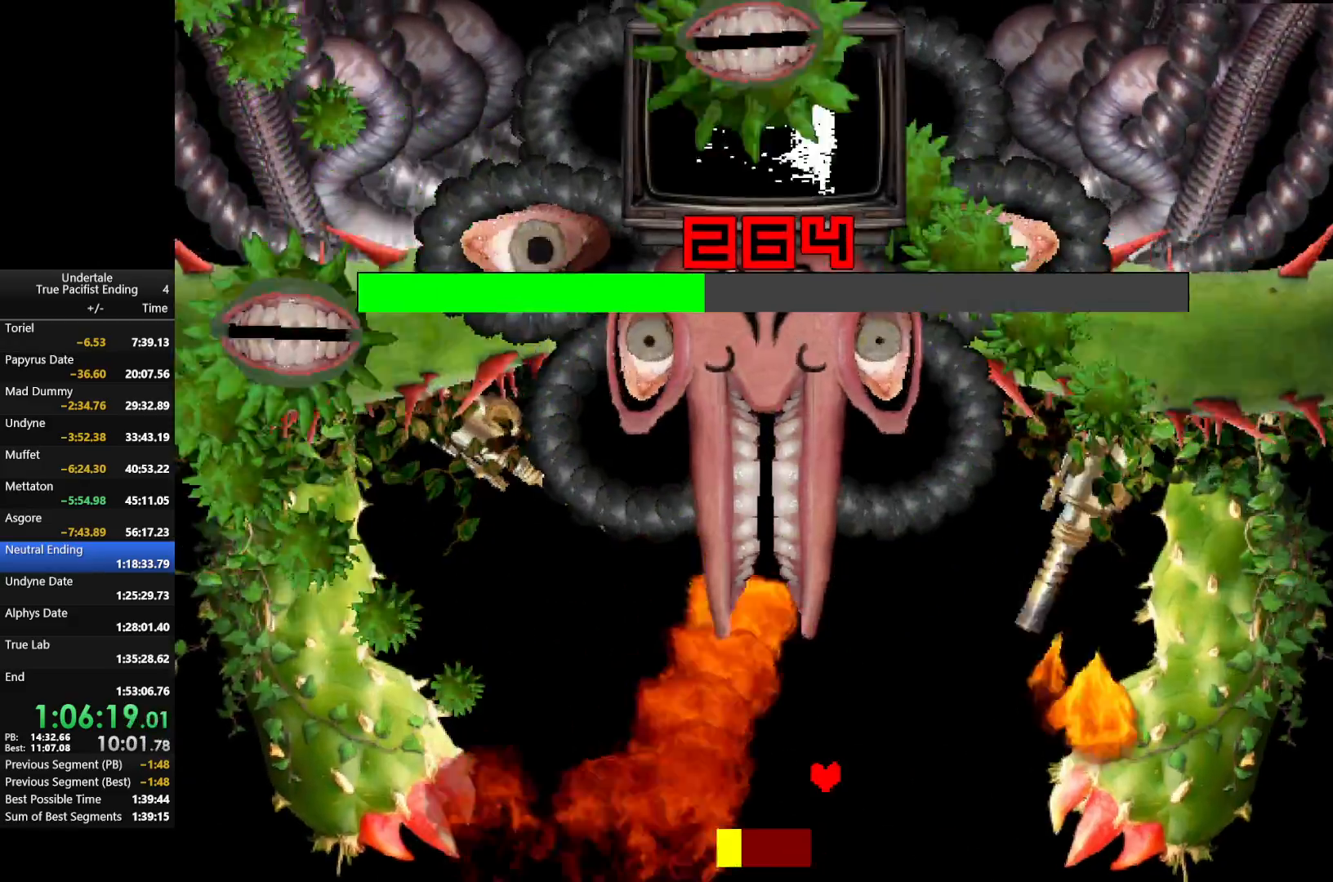
{"keys": ["left", "z"], "events": [[33, "z", "down"], [167, "z", "up"], [233, "left", "down"], [267, "z", "down"], [400, "z", "up"], [500, "z", "down"]]}
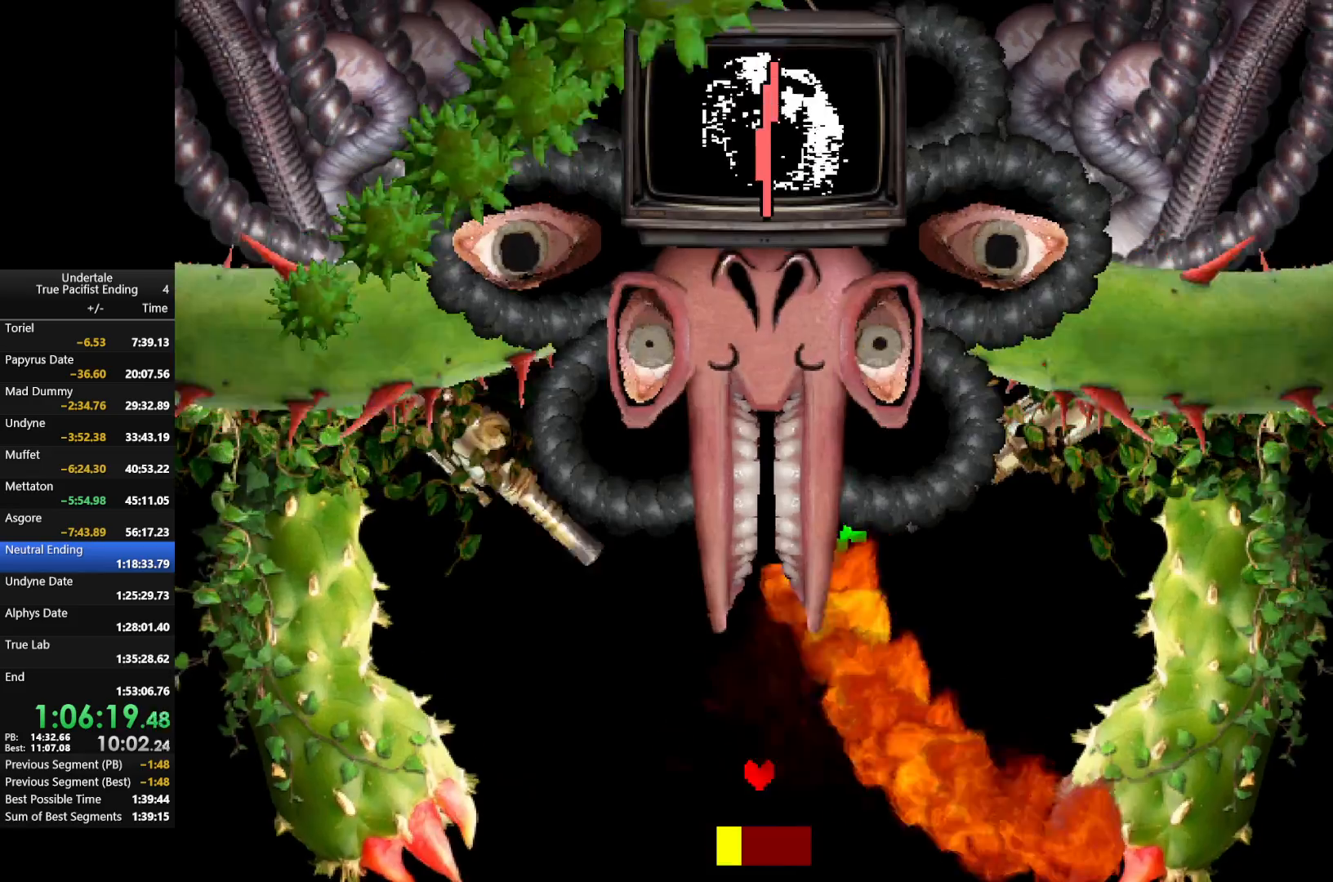
{"keys": ["right"], "events": [[100, "left", "up"], [100, "z", "up"], [200, "right", "down"], [200, "z", "down"], [367, "z", "up"]]}
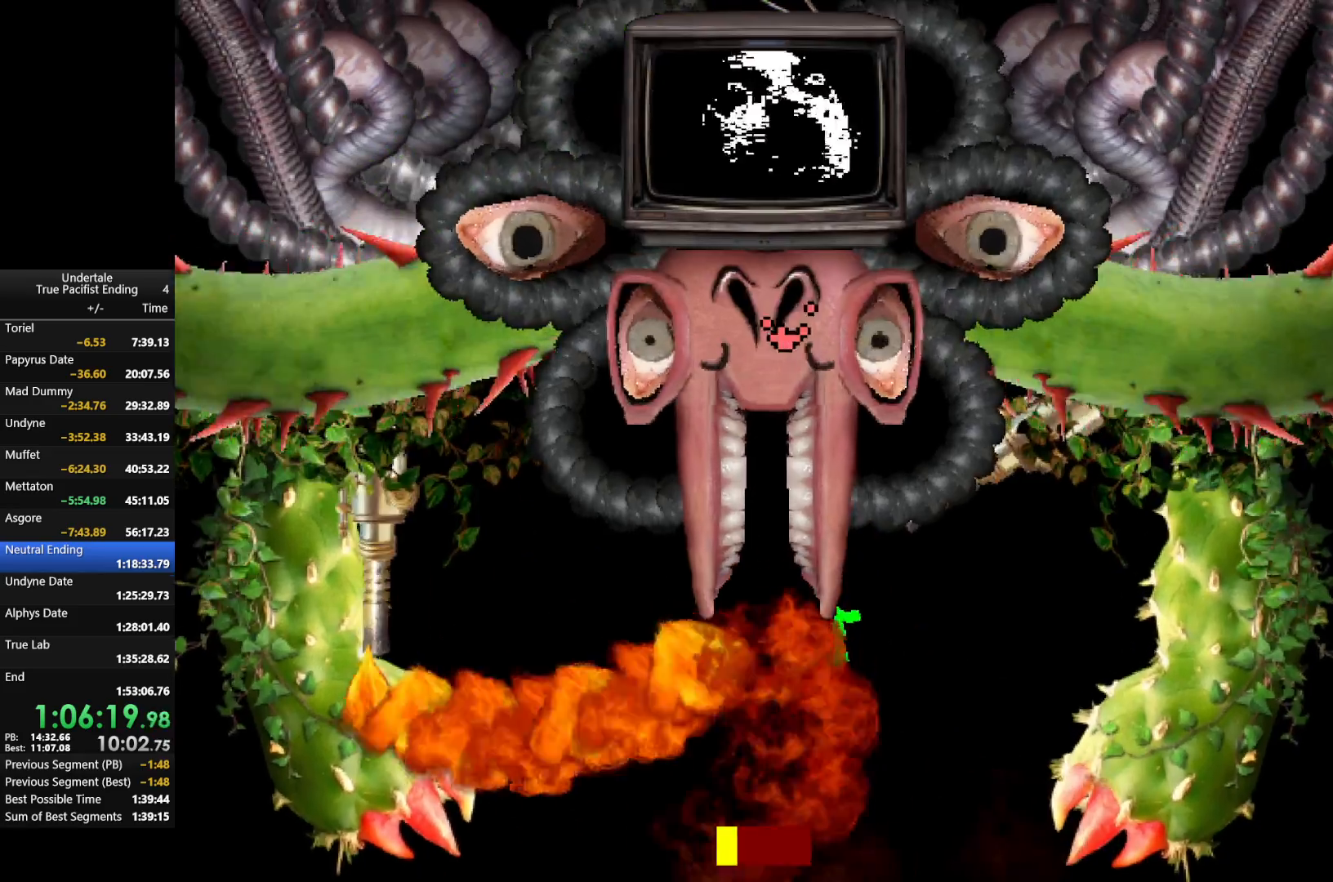
{"keys": [], "events": [[67, "z", "down"], [100, "up", "down"], [233, "right", "up"], [233, "z", "up"], [267, "left", "down"], [367, "up", "up"], [367, "z", "down"], [433, "left", "up"], [433, "z", "up"]]}
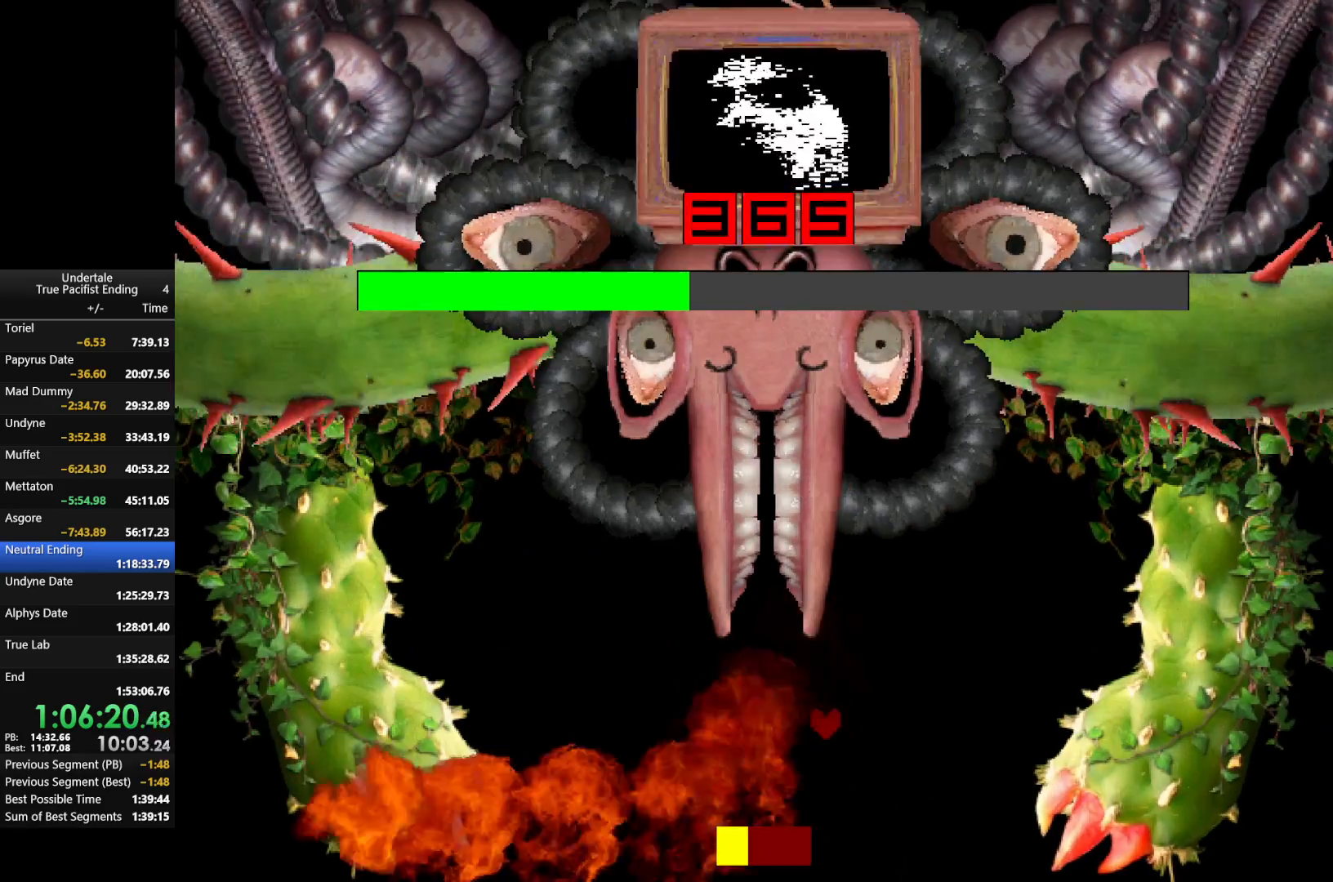
{"keys": ["z"], "events": [[33, "down", "down"], [67, "left", "down"], [67, "z", "down"], [233, "down", "up"], [233, "z", "up"], [267, "left", "up"], [333, "z", "down"], [400, "z", "up"], [500, "z", "down"]]}
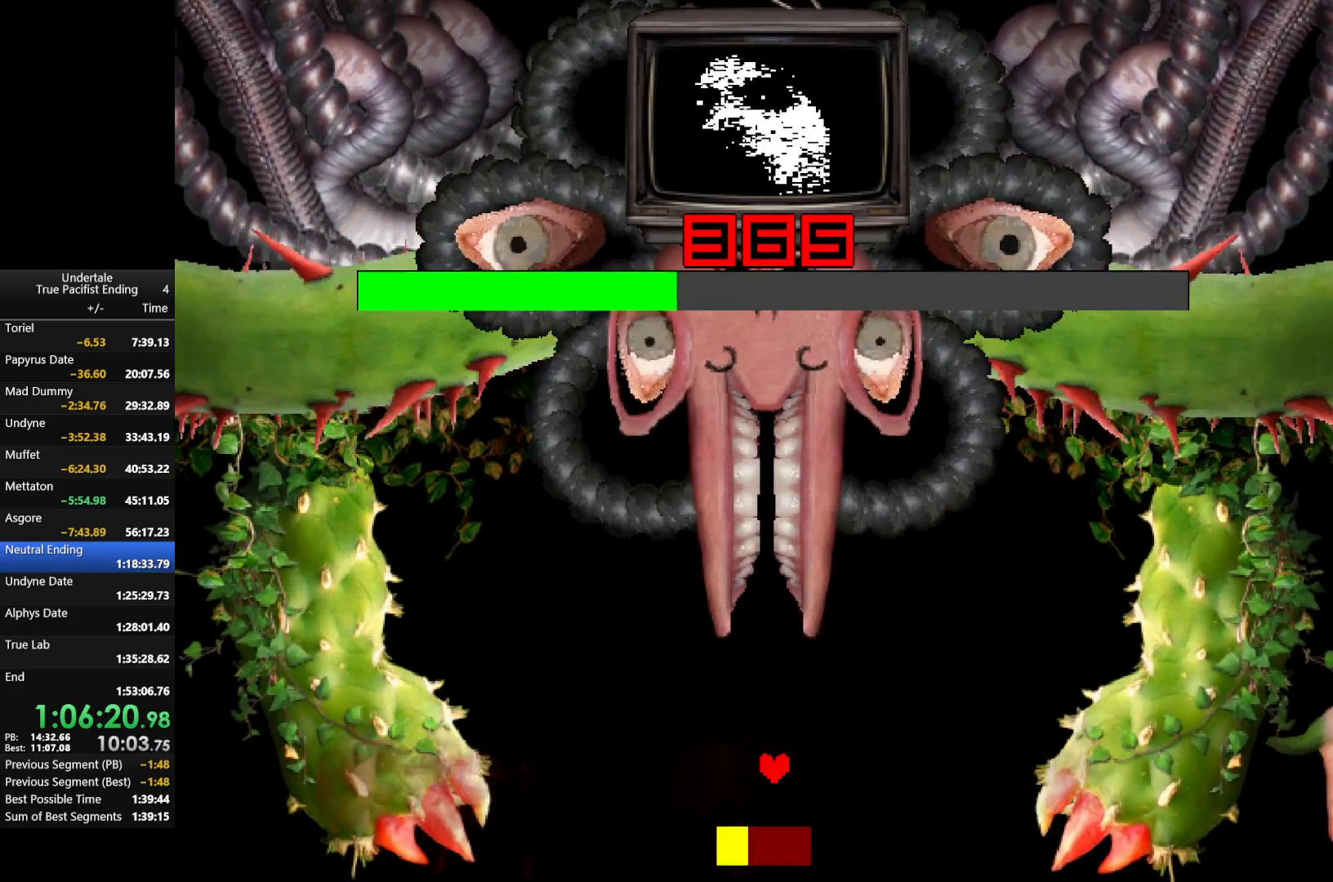
{"keys": ["z"], "events": [[67, "left", "down"], [133, "left", "up"], [133, "z", "up"], [233, "z", "down"], [333, "z", "up"], [433, "z", "down"]]}
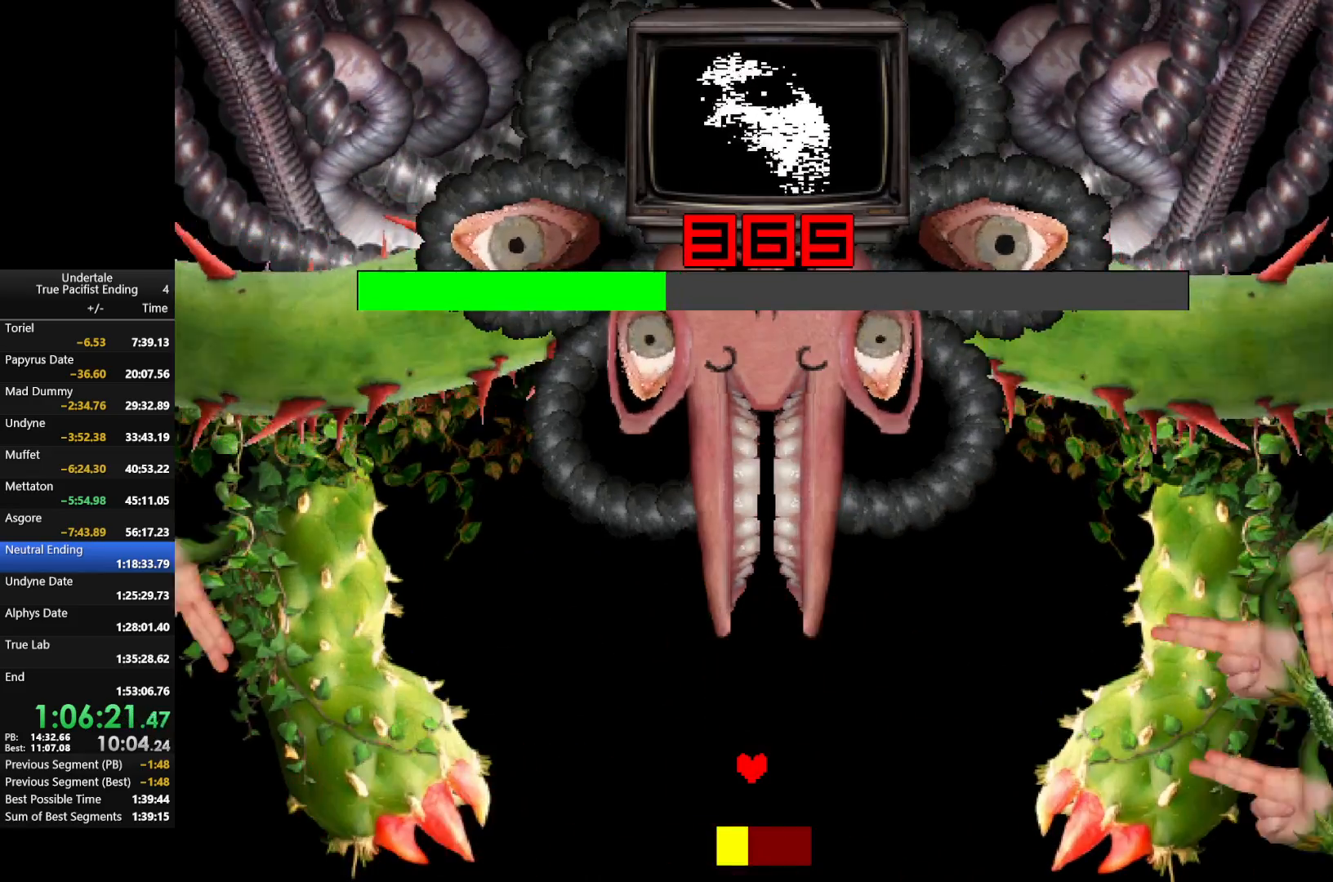
{"keys": ["z"], "events": [[67, "z", "up"], [167, "z", "down"], [300, "z", "up"], [400, "z", "down"]]}
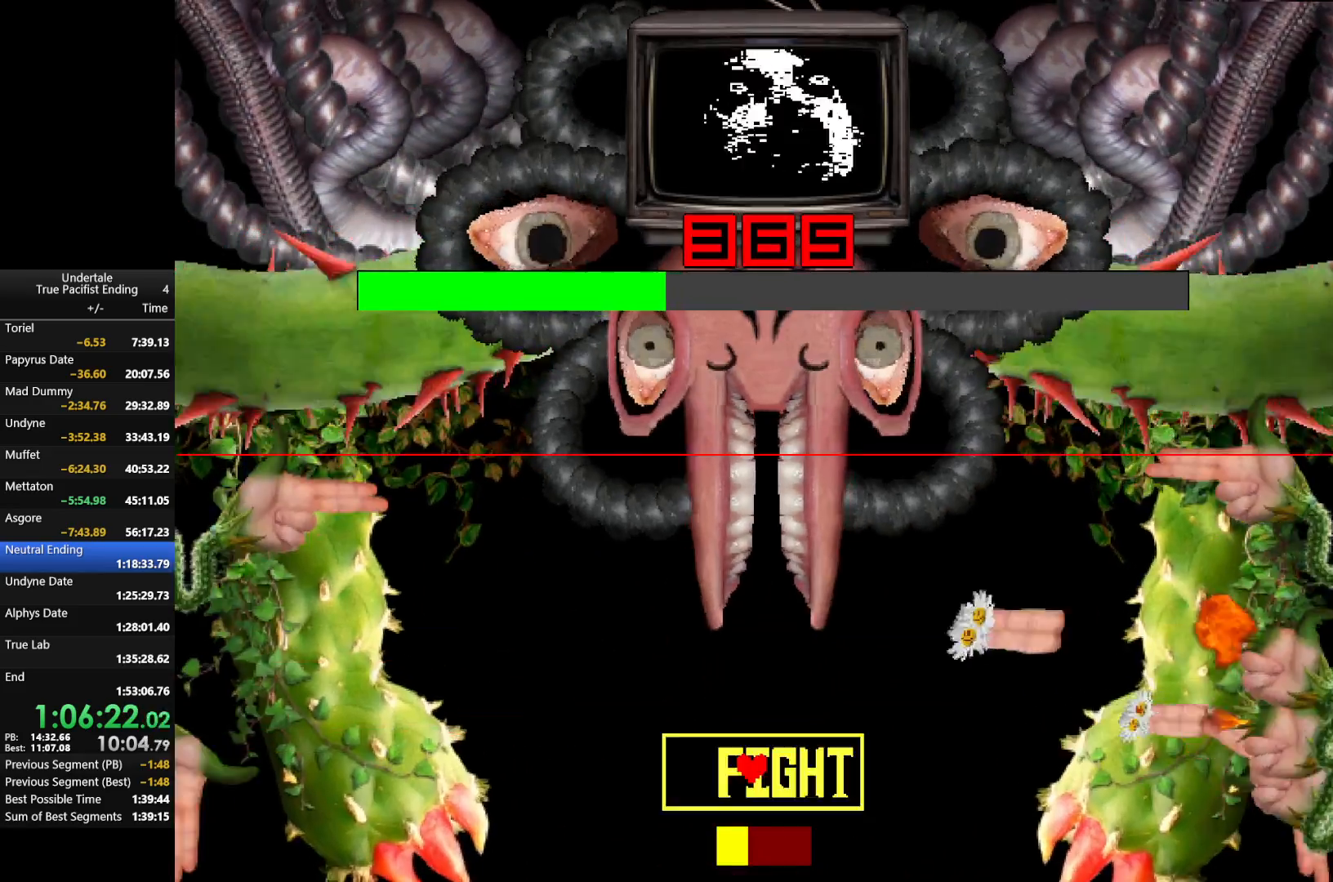
{"keys": [], "events": [[33, "z", "up"], [133, "z", "down"], [233, "right", "down"], [267, "z", "up"], [367, "right", "up"], [400, "down", "down"], [500, "down", "up"]]}
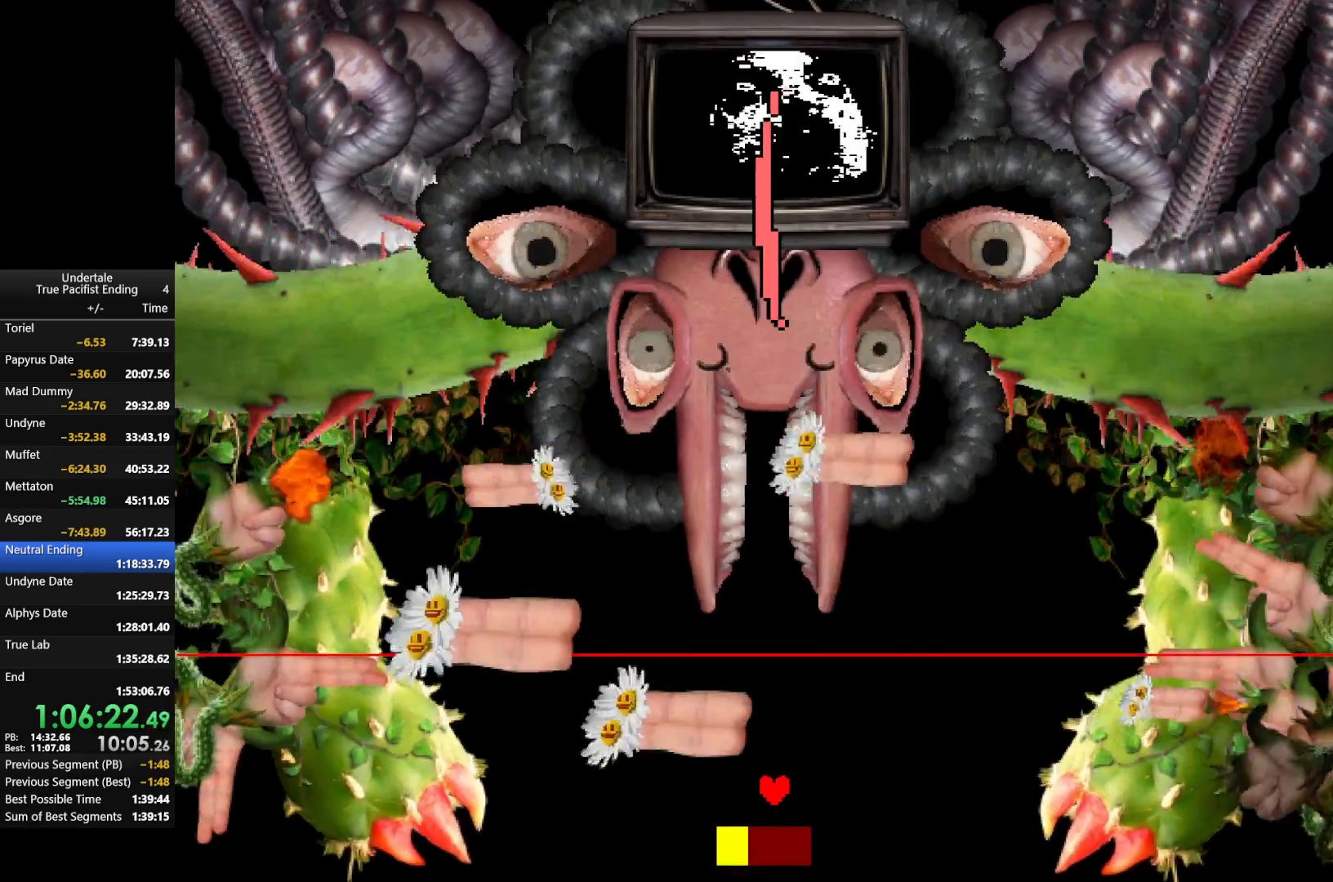
{"keys": ["z"], "events": [[467, "z", "down"]]}
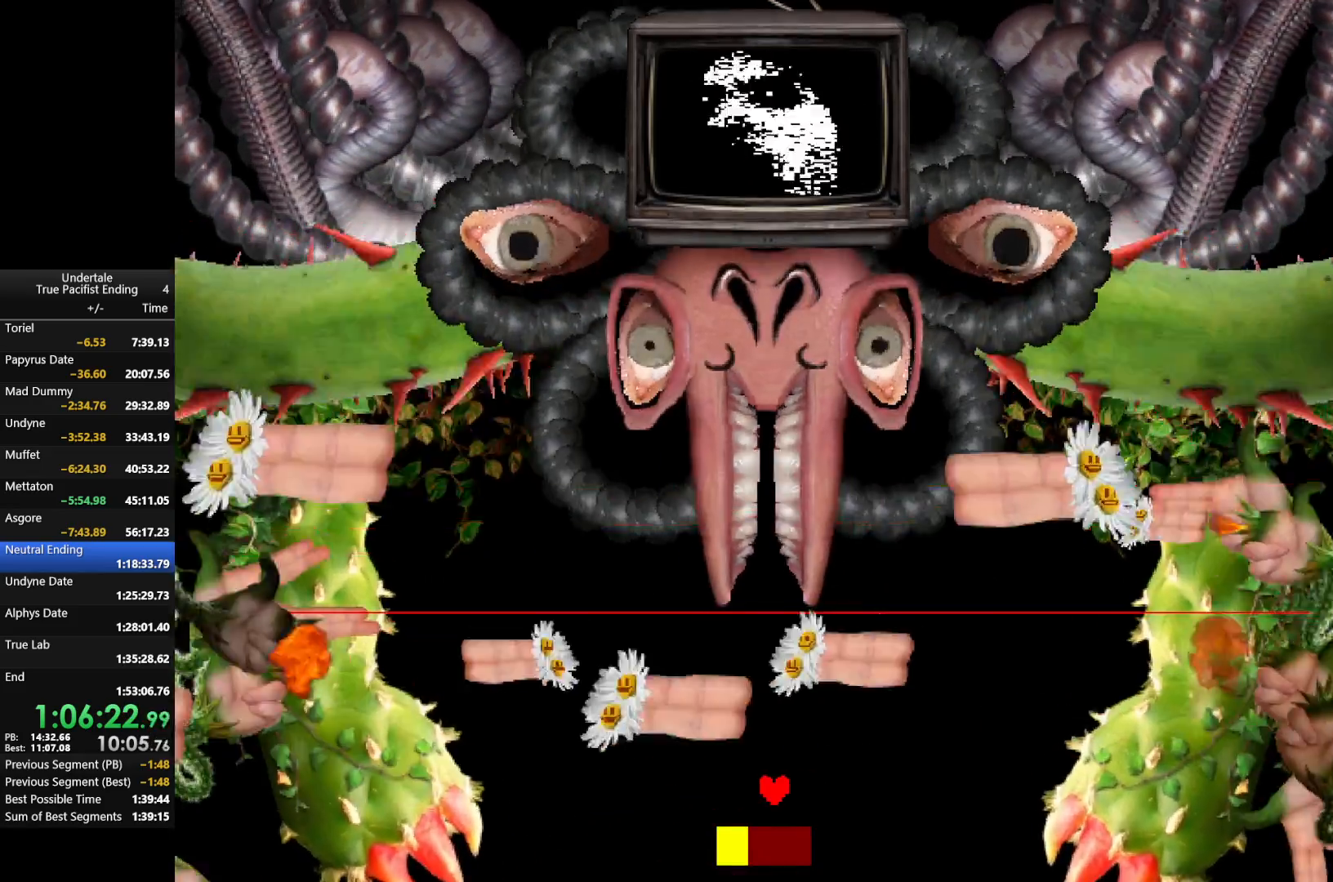
{"keys": ["z"], "events": [[67, "left", "down"], [100, "z", "up"], [167, "left", "up"], [200, "z", "down"], [400, "z", "up"], [500, "z", "down"]]}
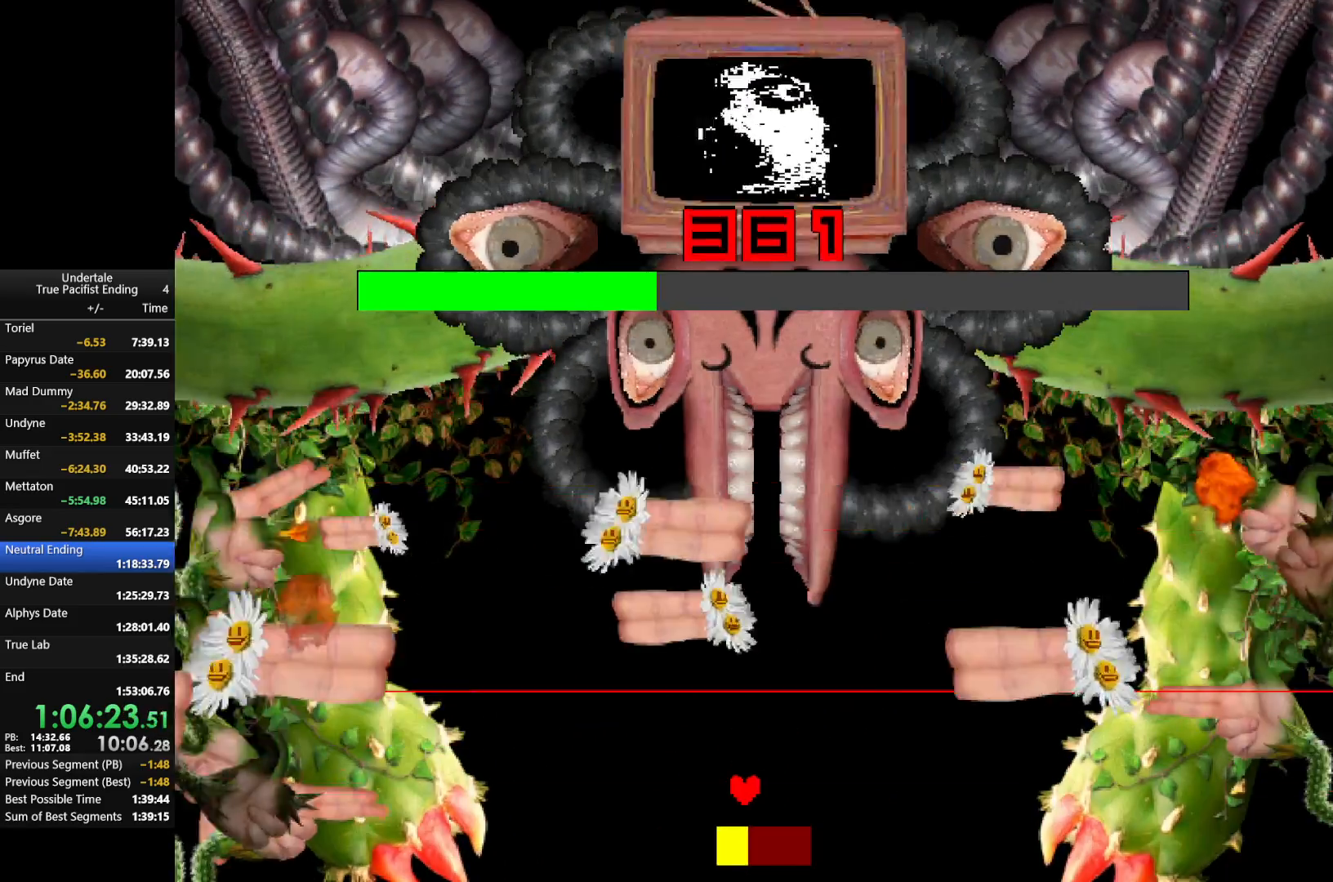
{"keys": ["down"], "events": [[133, "z", "up"], [233, "z", "down"], [367, "z", "up"], [467, "down", "down"]]}
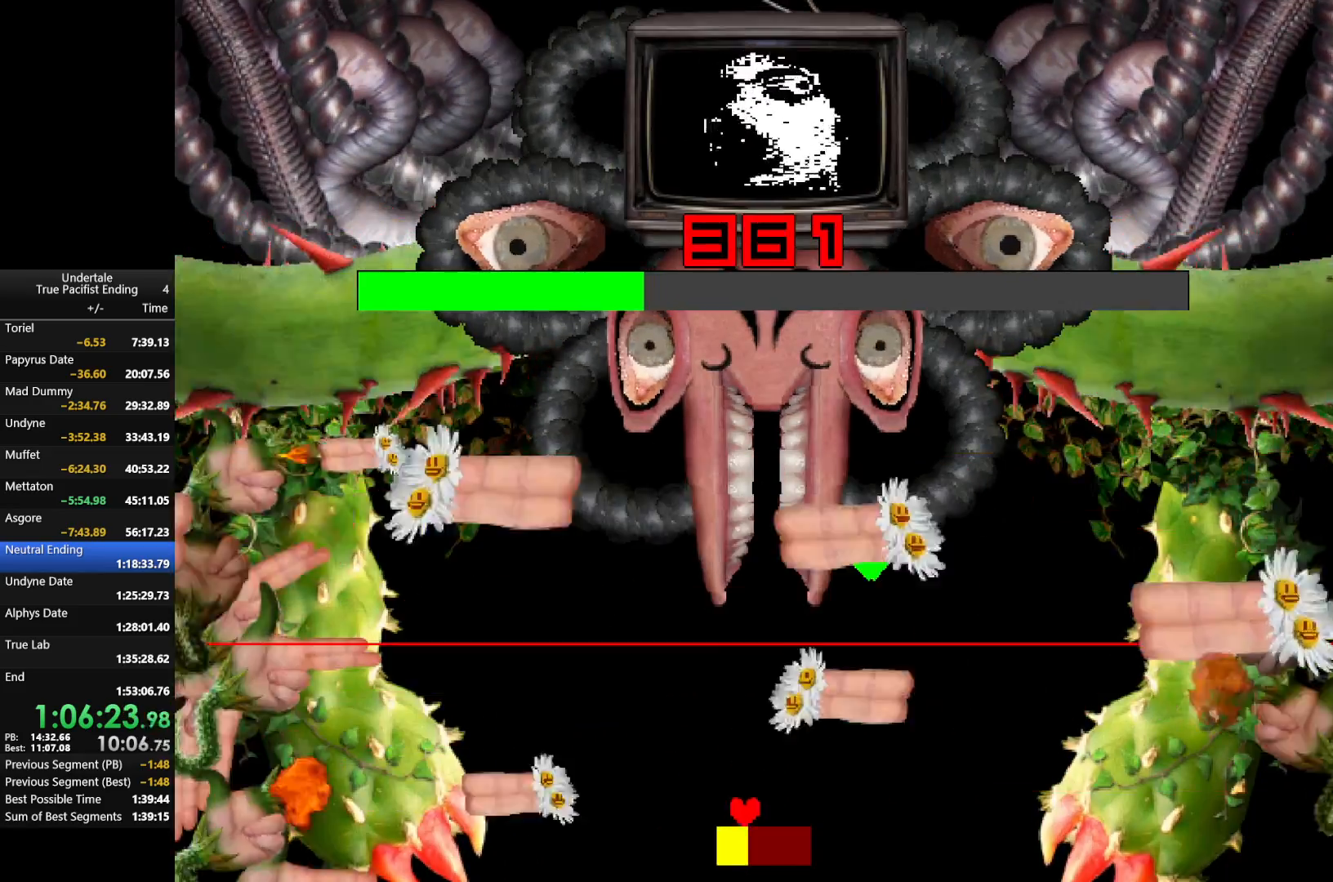
{"keys": ["up"], "events": [[100, "down", "up"], [333, "up", "down"], [333, "z", "down"], [433, "z", "up"]]}
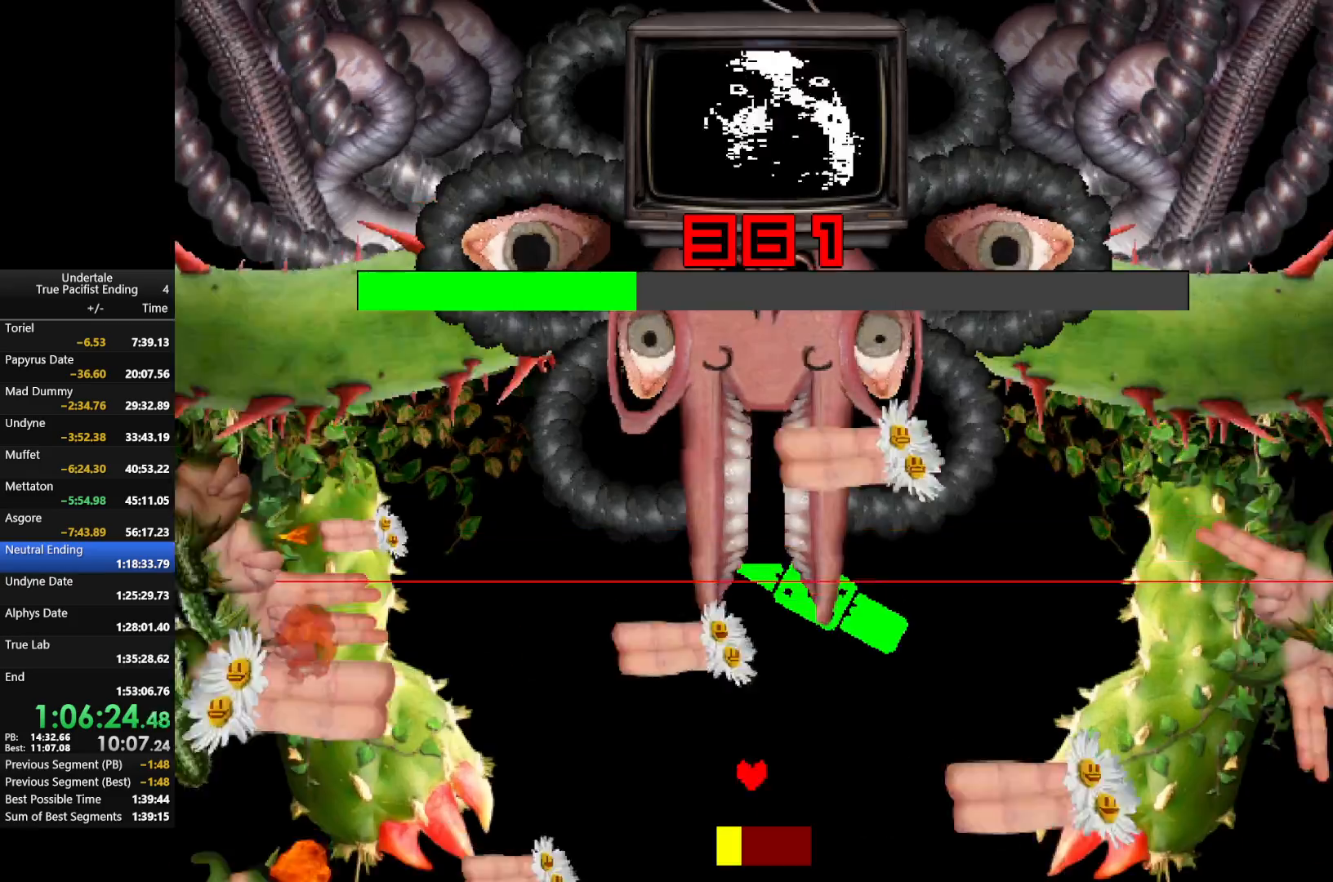
{"keys": ["right"], "events": [[33, "right", "down"], [67, "z", "down"], [167, "up", "up"], [167, "z", "up"], [200, "right", "up"], [300, "z", "down"], [433, "right", "down"], [433, "z", "up"]]}
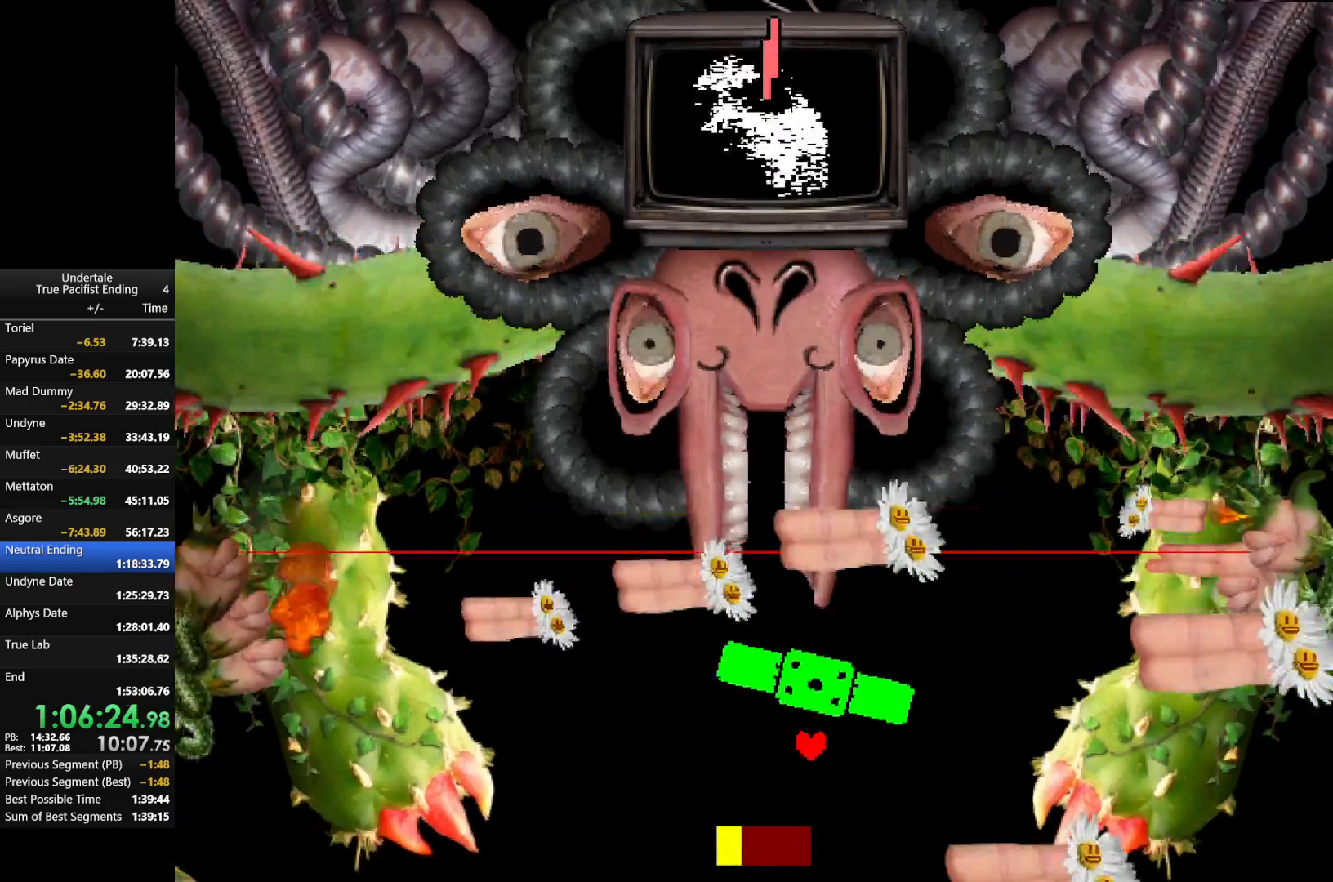
{"keys": ["down", "left"], "events": [[33, "z", "down"], [67, "right", "up"], [167, "z", "up"], [333, "z", "down"], [367, "down", "down"], [367, "left", "down"], [500, "z", "up"]]}
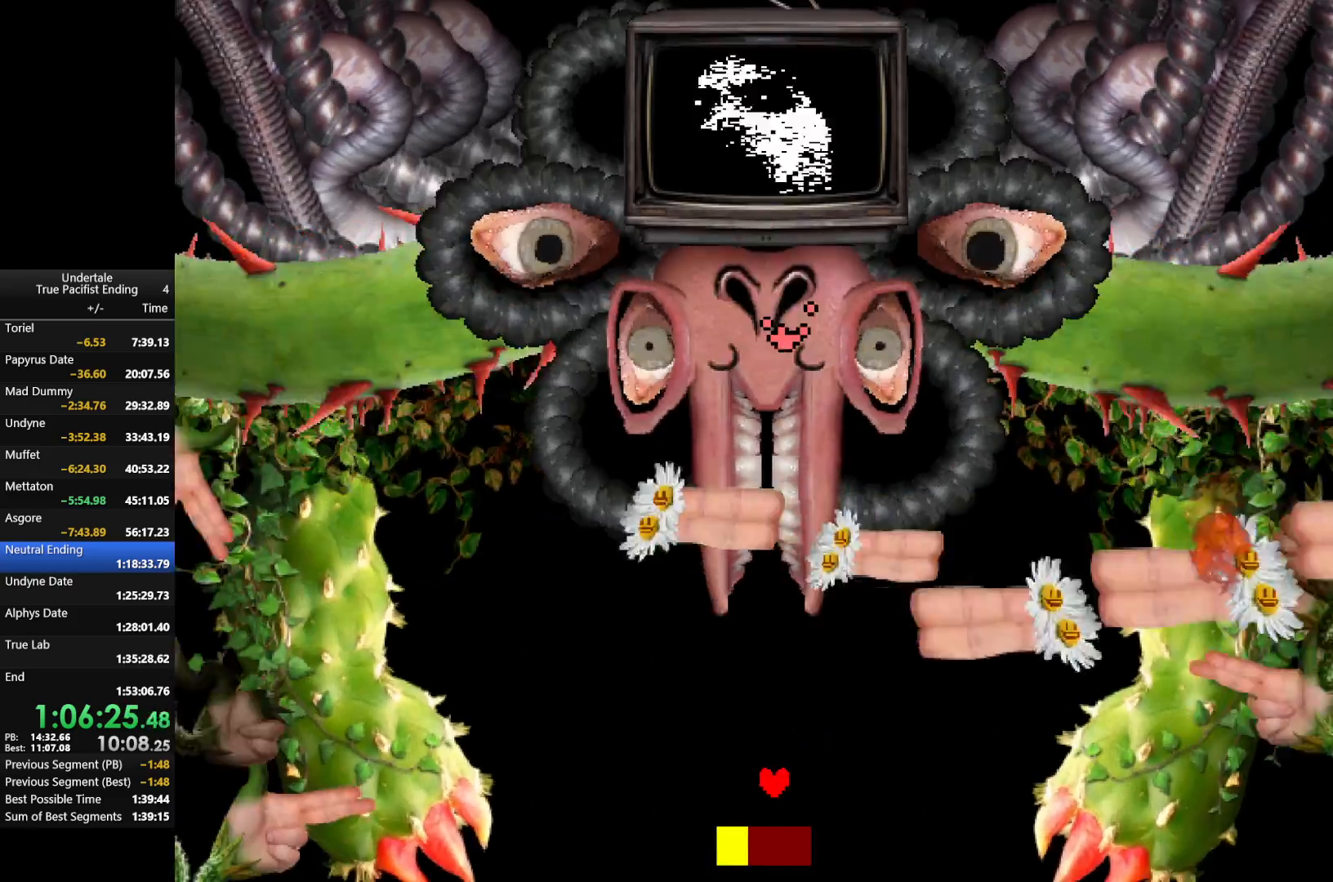
{"keys": [], "events": [[67, "down", "up"], [67, "left", "up"], [100, "z", "down"], [233, "z", "up"], [333, "z", "down"], [467, "z", "up"]]}
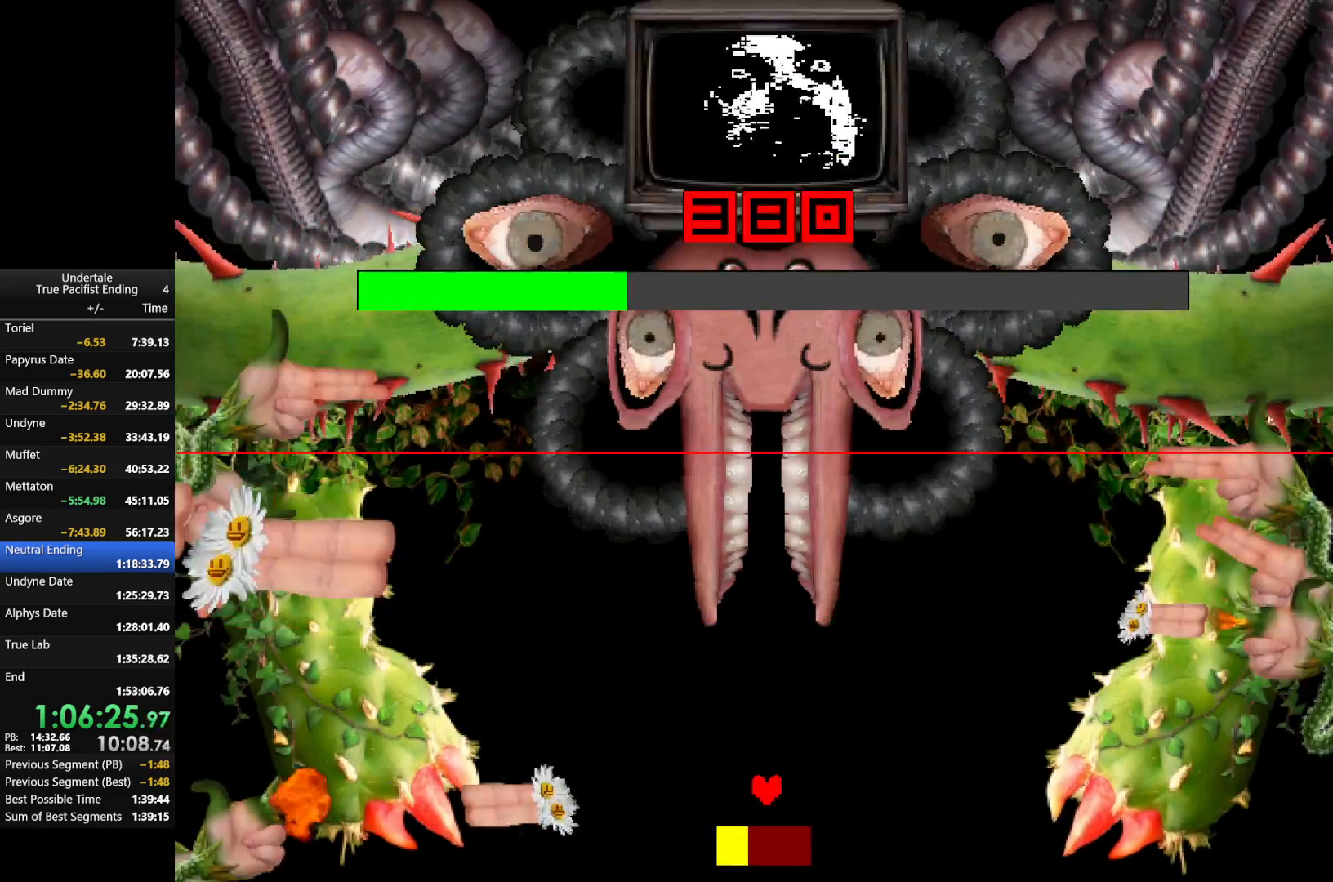
{"keys": [], "events": [[67, "up", "down"], [133, "z", "down"], [167, "up", "up"], [200, "z", "up"], [300, "z", "down"], [433, "z", "up"]]}
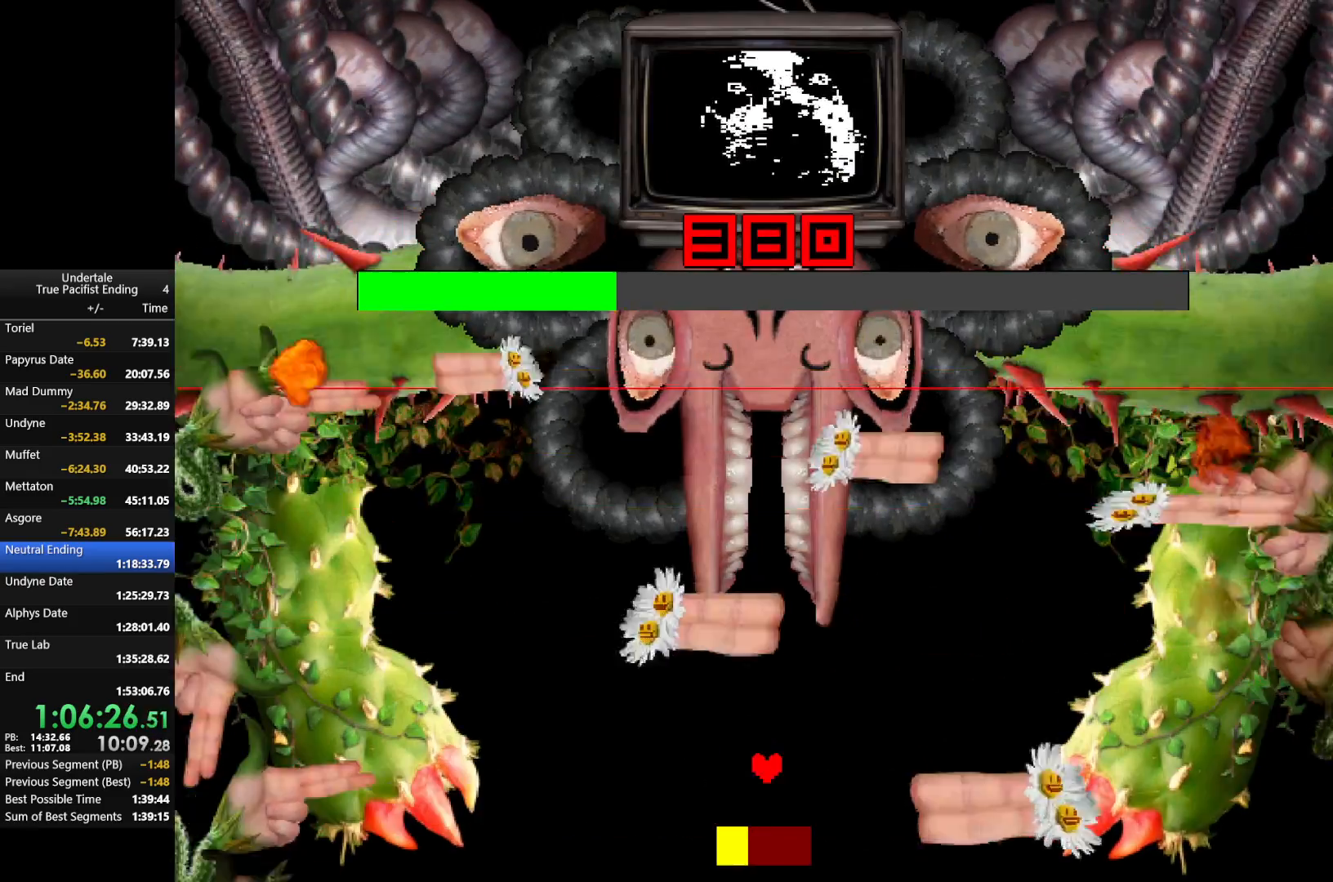
{"keys": ["down", "z"], "events": [[33, "z", "down"], [167, "down", "down"], [167, "z", "up"], [233, "down", "up"], [267, "z", "down"], [367, "down", "down"]]}
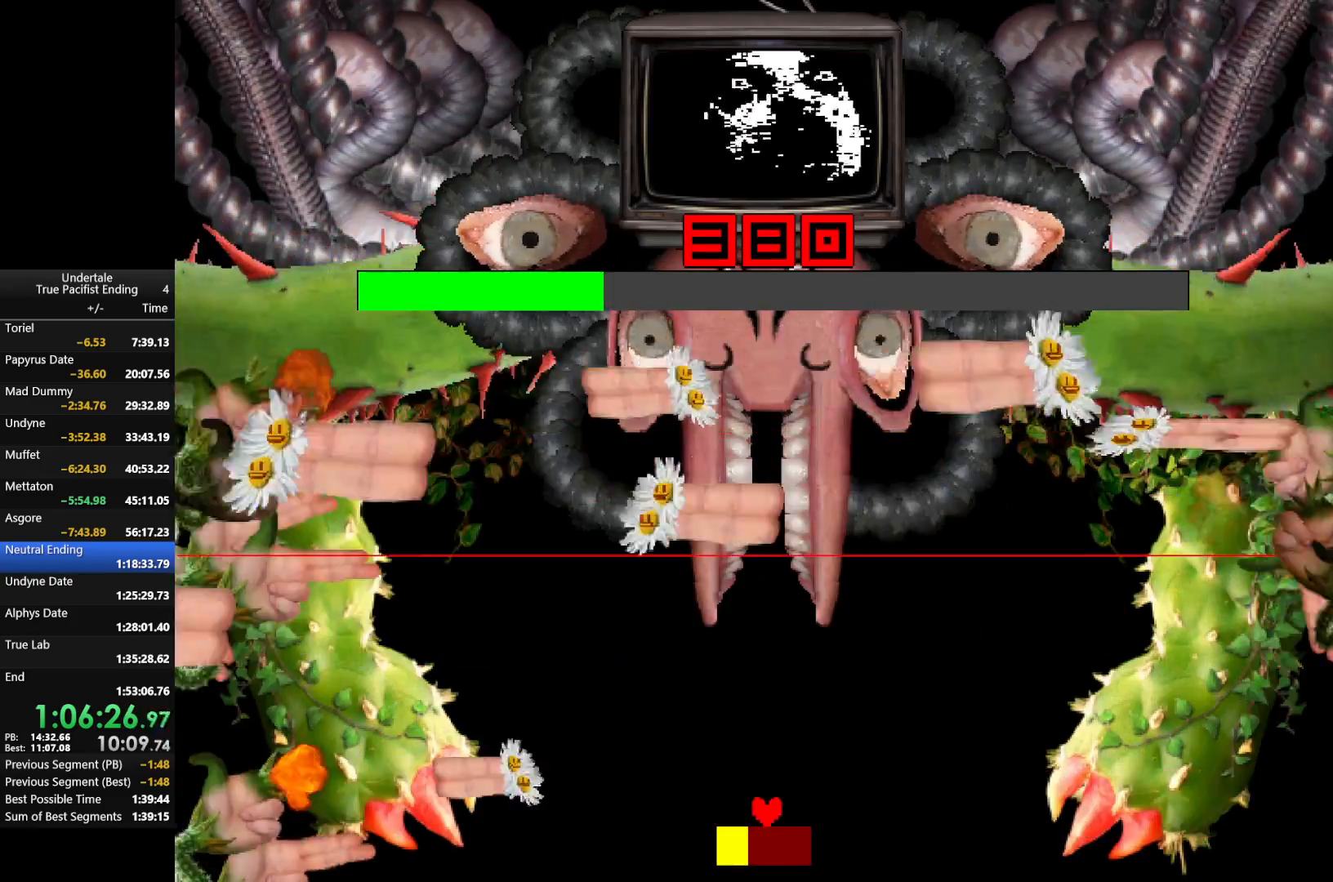
{"keys": ["z"], "events": [[33, "z", "up"], [67, "down", "up"], [133, "z", "down"], [300, "z", "up"], [433, "z", "down"]]}
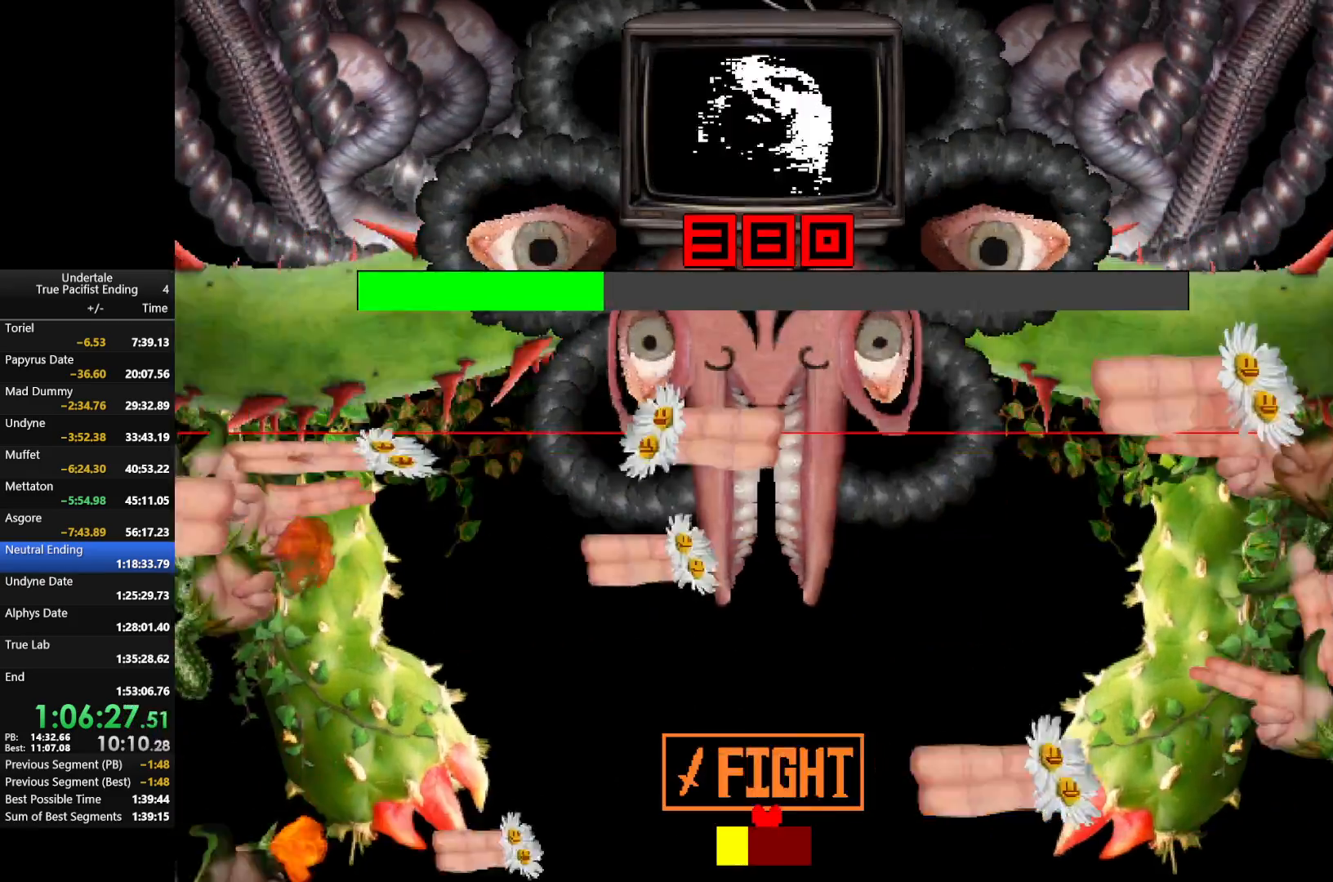
{"keys": ["z"], "events": [[33, "z", "up"], [100, "up", "down"], [167, "z", "down"], [300, "up", "up"], [300, "z", "up"], [400, "z", "down"]]}